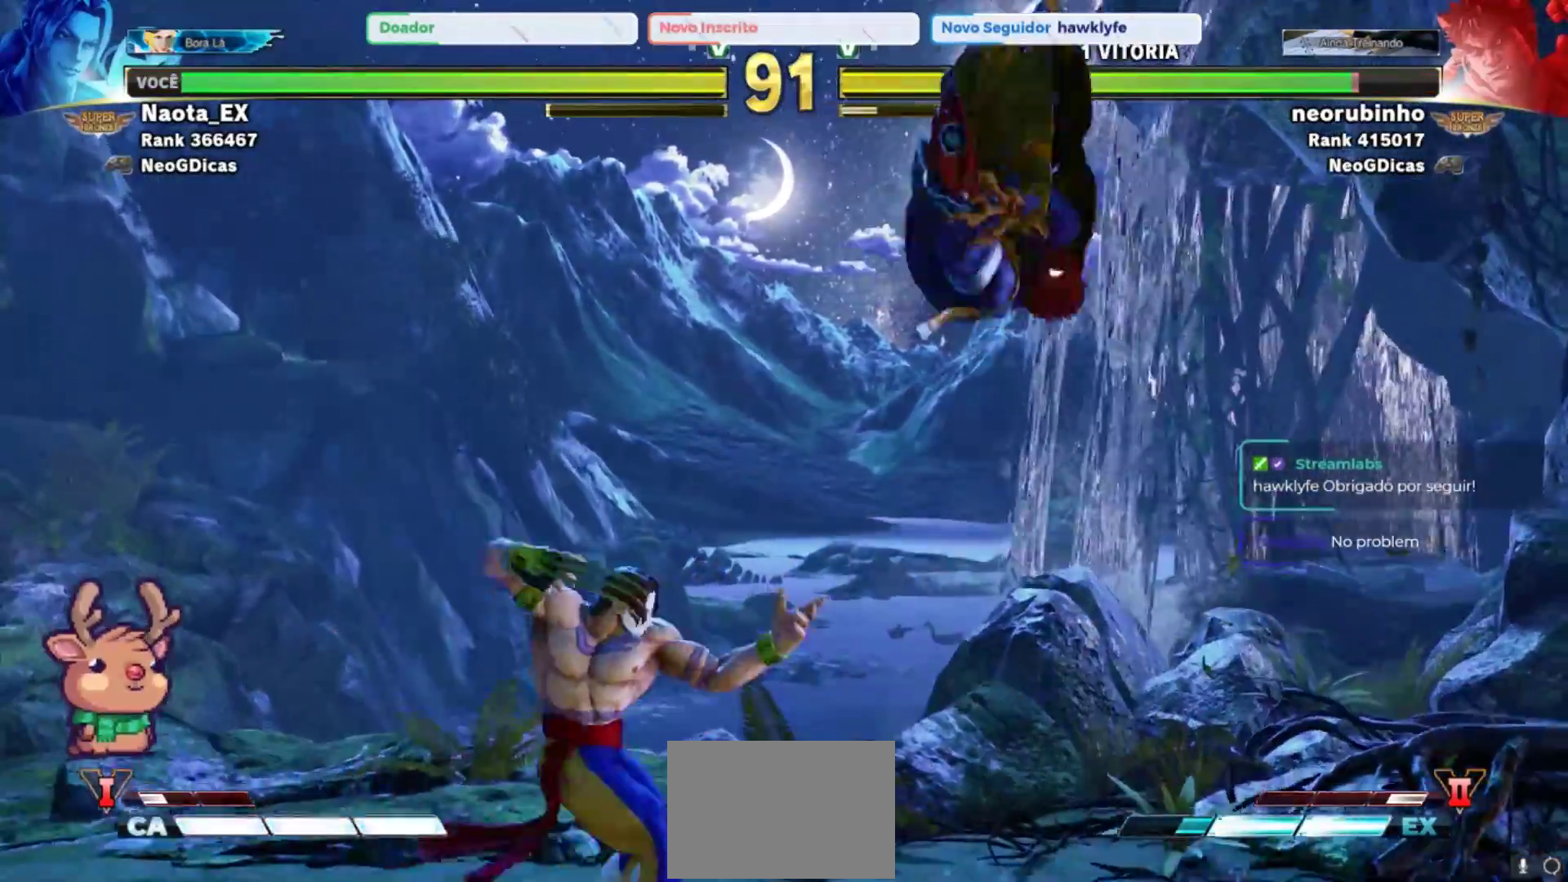
Gameplay with a controller (arcade stick); each line is a JSON object with the inputs held at the frame after it (dt_ms = milliseconds from this image to that frame). "events" lists button and stick changes between this image and that frame as [ms after this image, input, new state], when the widget could be followed in between. Not read: L3 R3.
{"dt_ms": 1000, "buttons": [], "left_stick": "down-left"}
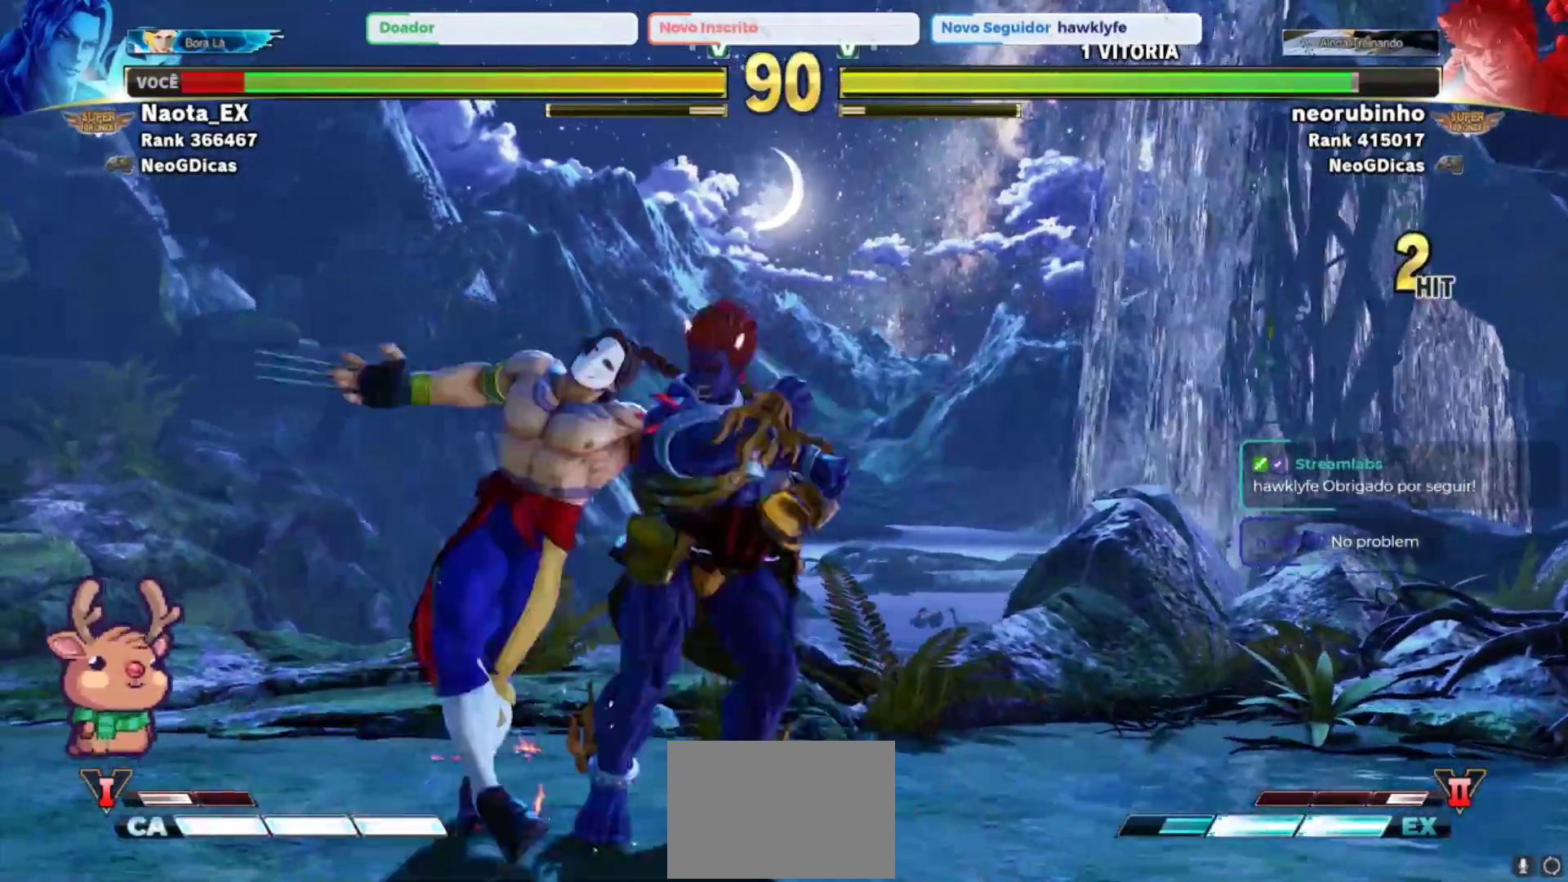
{"dt_ms": 500, "buttons": [], "left_stick": "down-left", "events": []}
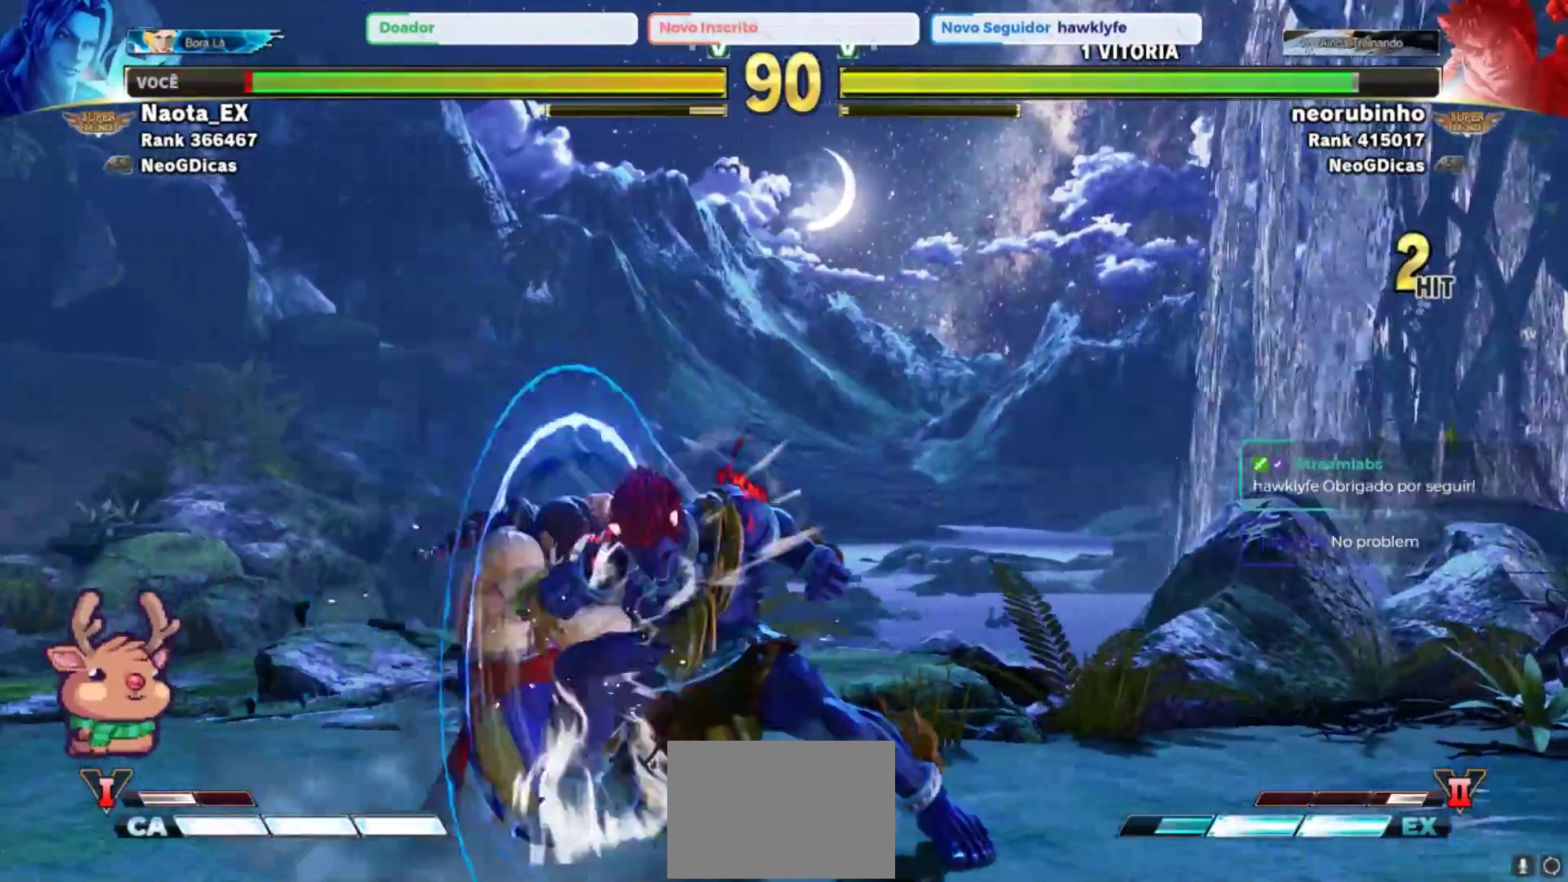
{"dt_ms": 500, "buttons": [], "left_stick": "left", "events": [[17, "left_stick", "left"], [200, "left_stick", "down"], [283, "CROSS", "down"], [283, "left_stick", "left"], [383, "CROSS", "up"]]}
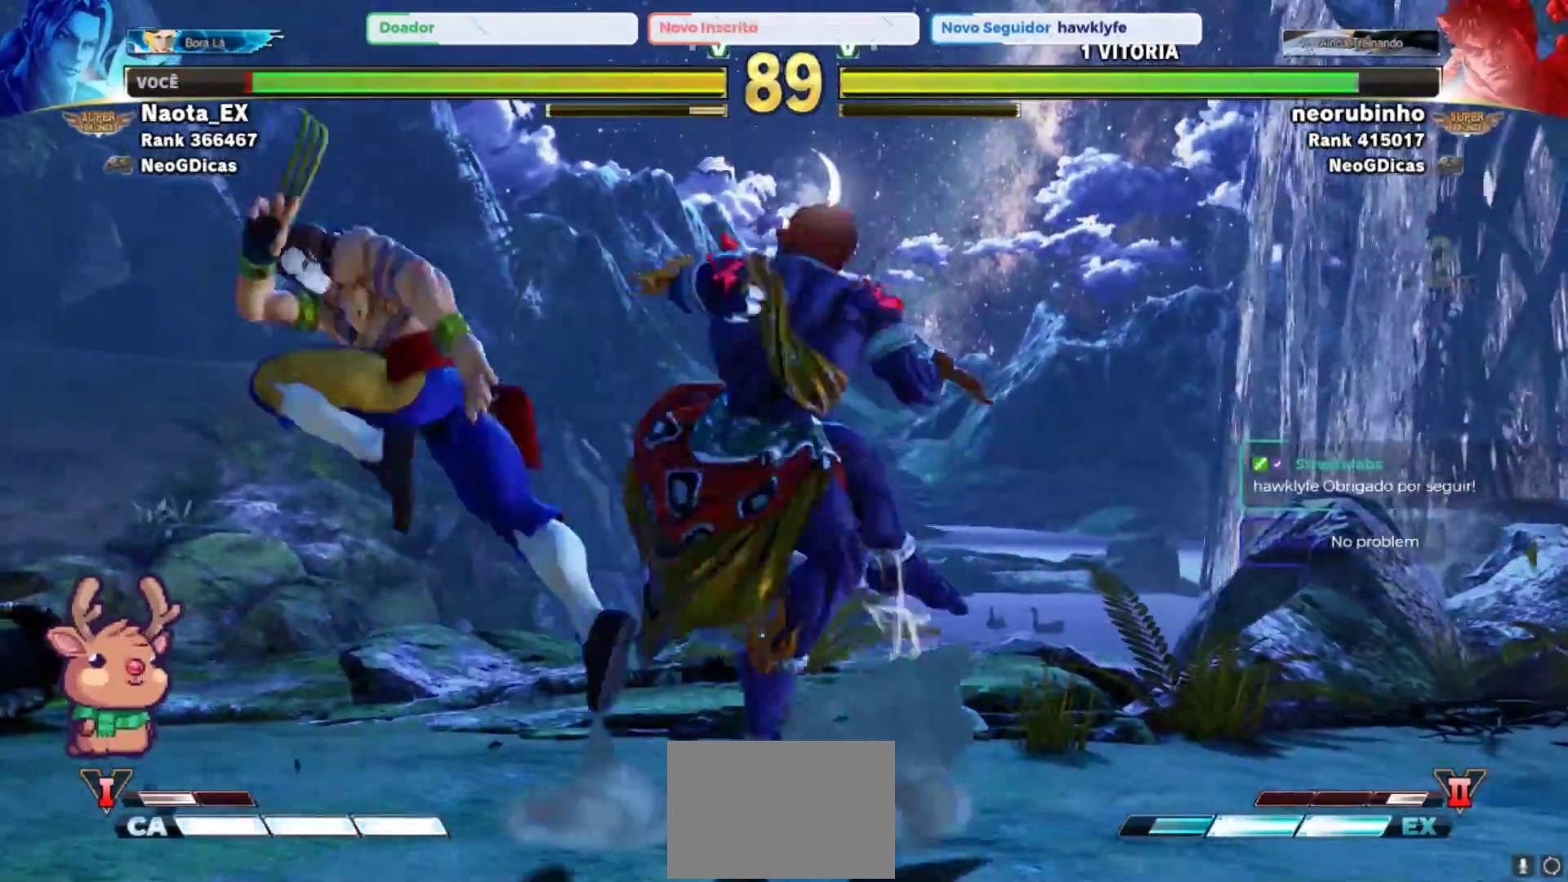
{"dt_ms": 500, "buttons": [], "left_stick": "right", "events": [[17, "left_stick", "center"], [400, "left_stick", "right"]]}
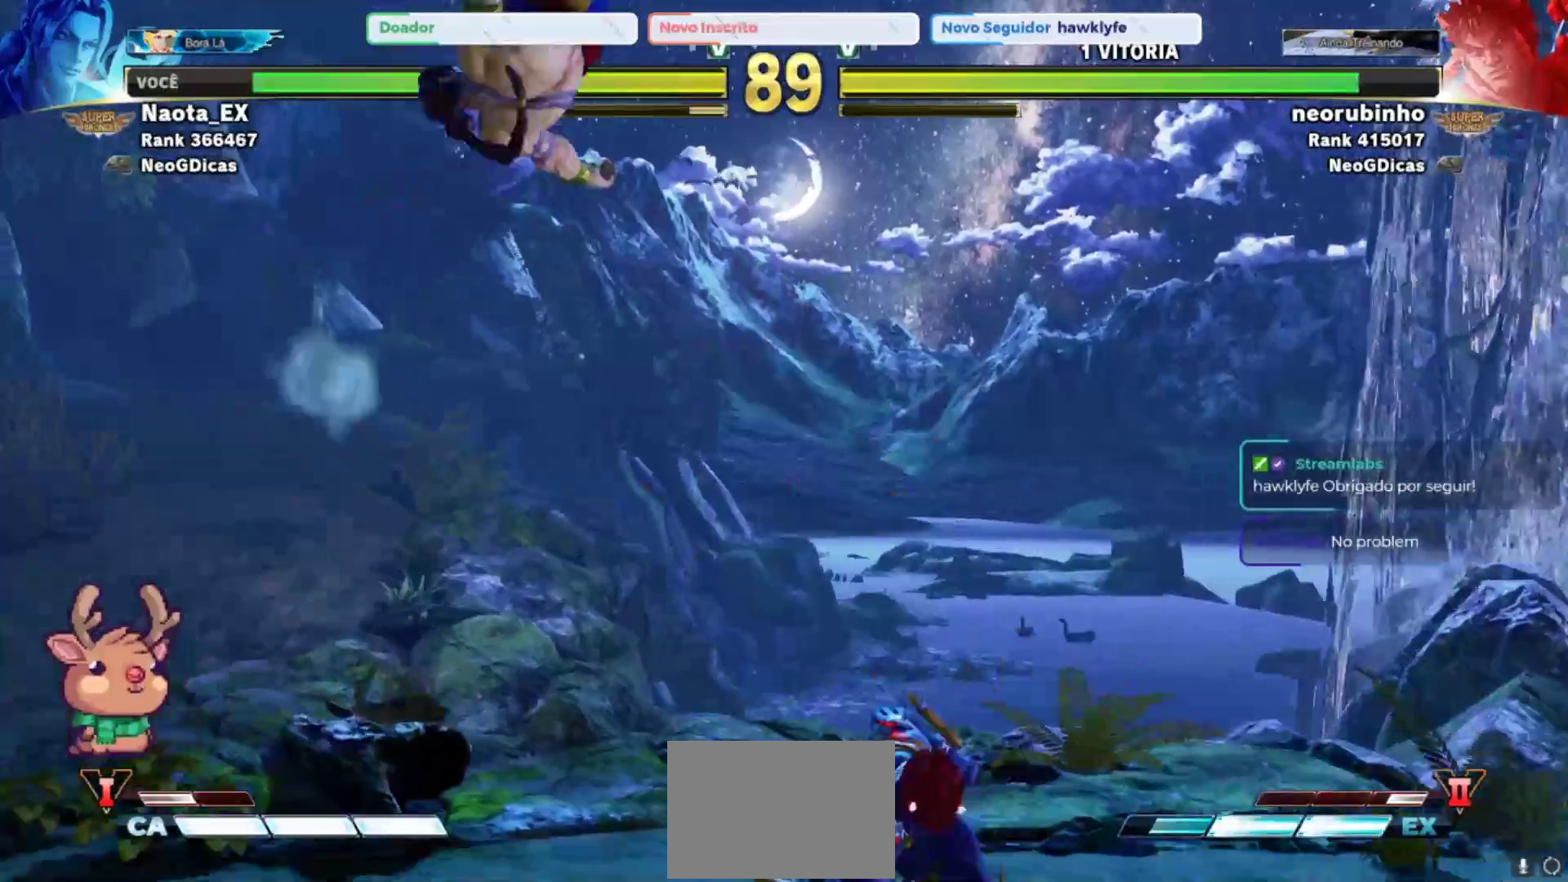
{"dt_ms": 1000, "buttons": [], "left_stick": "right"}
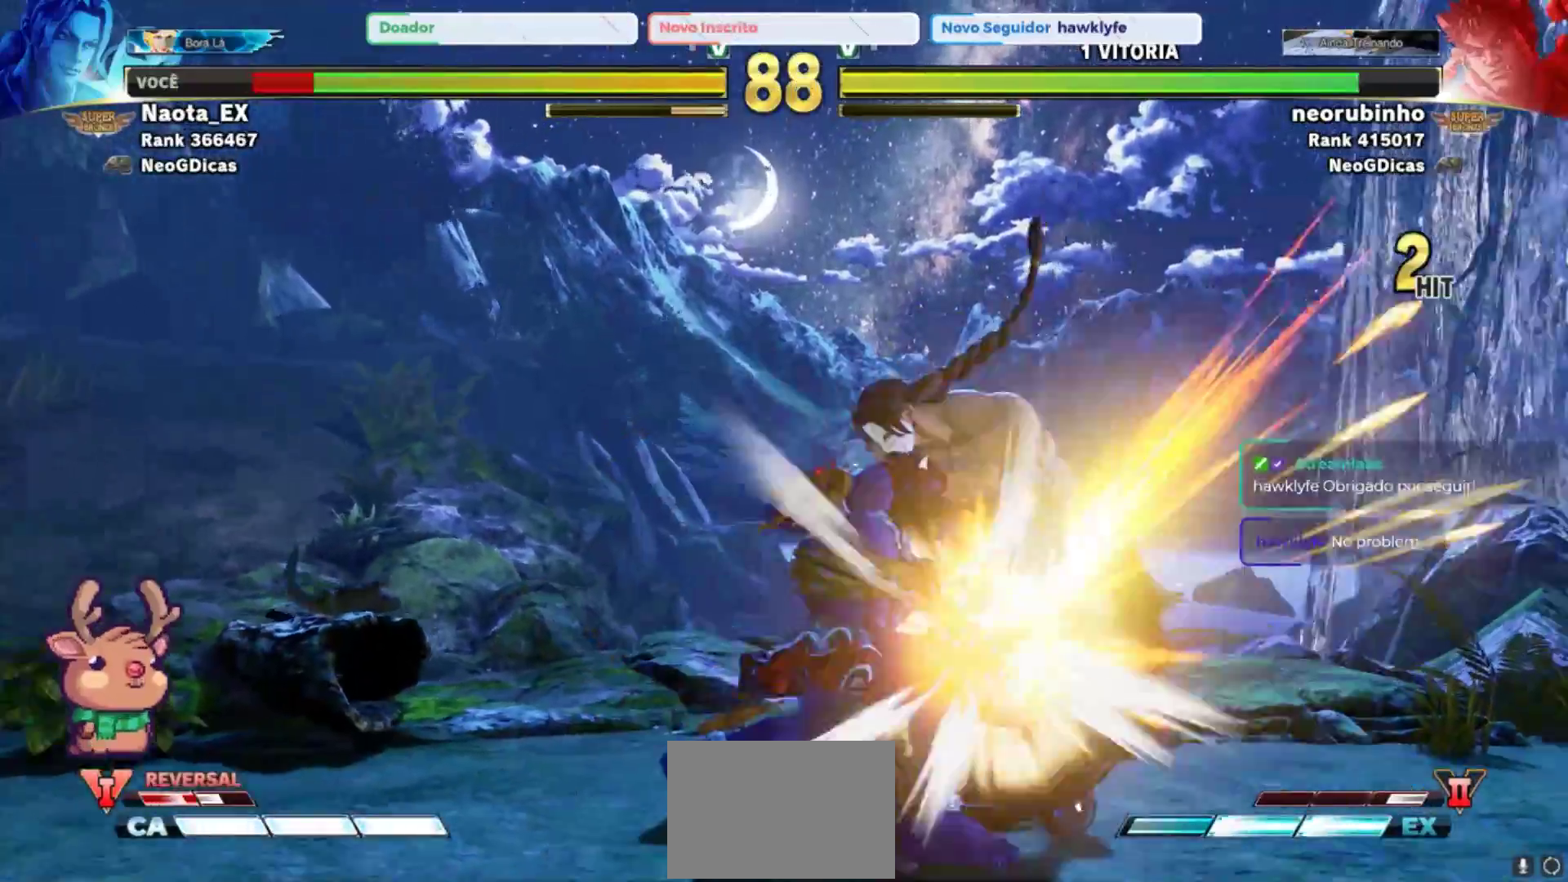
{"dt_ms": 500, "buttons": [], "left_stick": "down-right", "events": [[83, "left_stick", "down-right"]]}
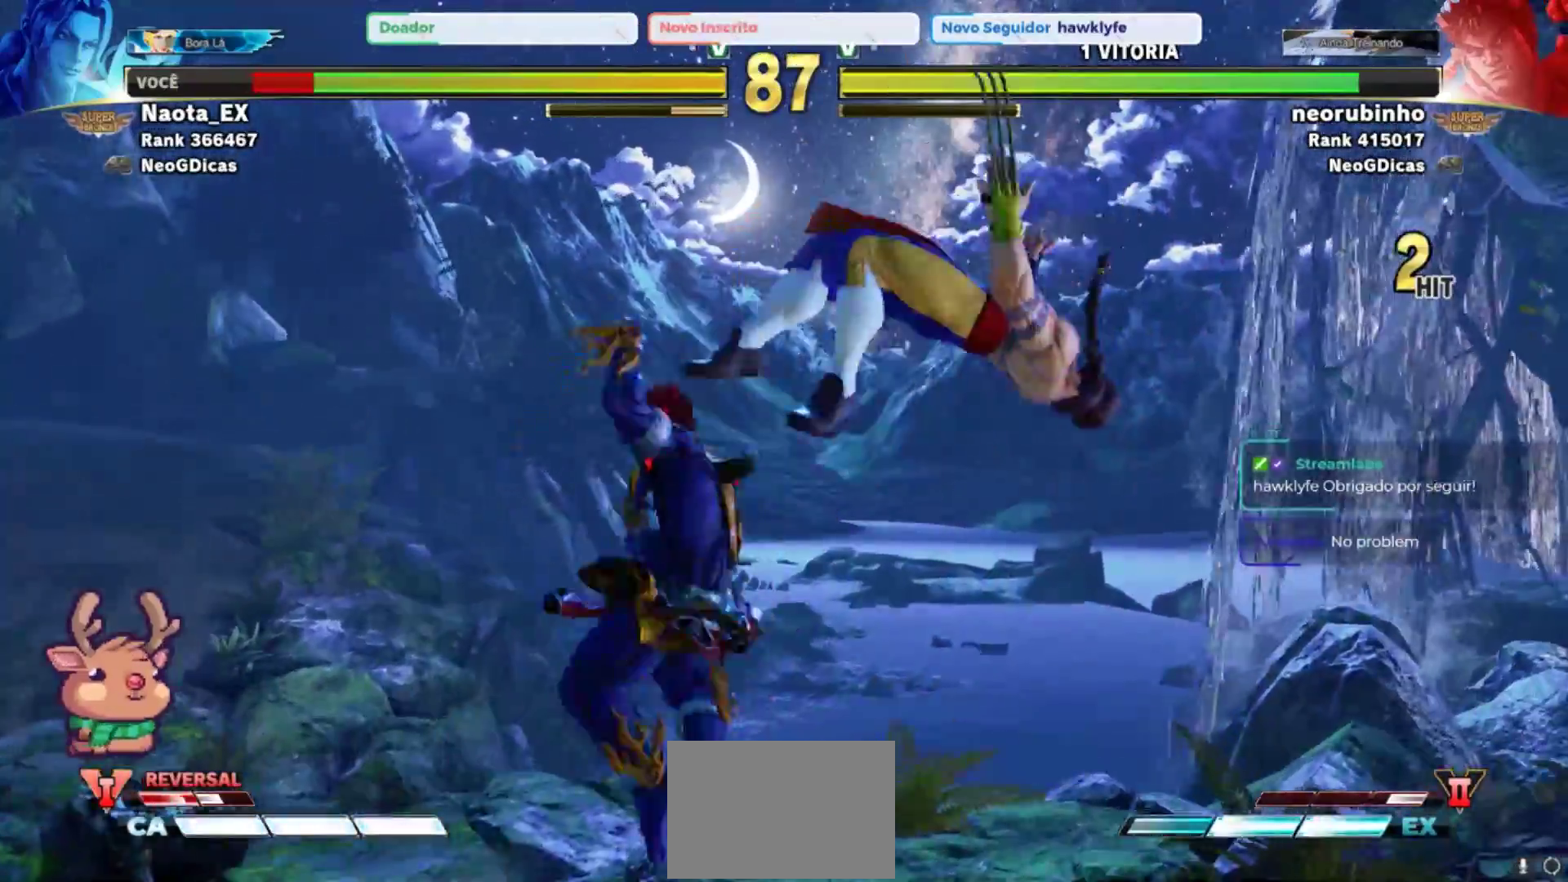
{"dt_ms": 500, "buttons": ["CIRCLE", "TRIANGLE"], "left_stick": "down-right", "events": [[233, "CROSS", "down"], [233, "SQUARE", "down"], [300, "SQUARE", "up"], [333, "CROSS", "up"], [400, "CIRCLE", "down"], [417, "TRIANGLE", "down"]]}
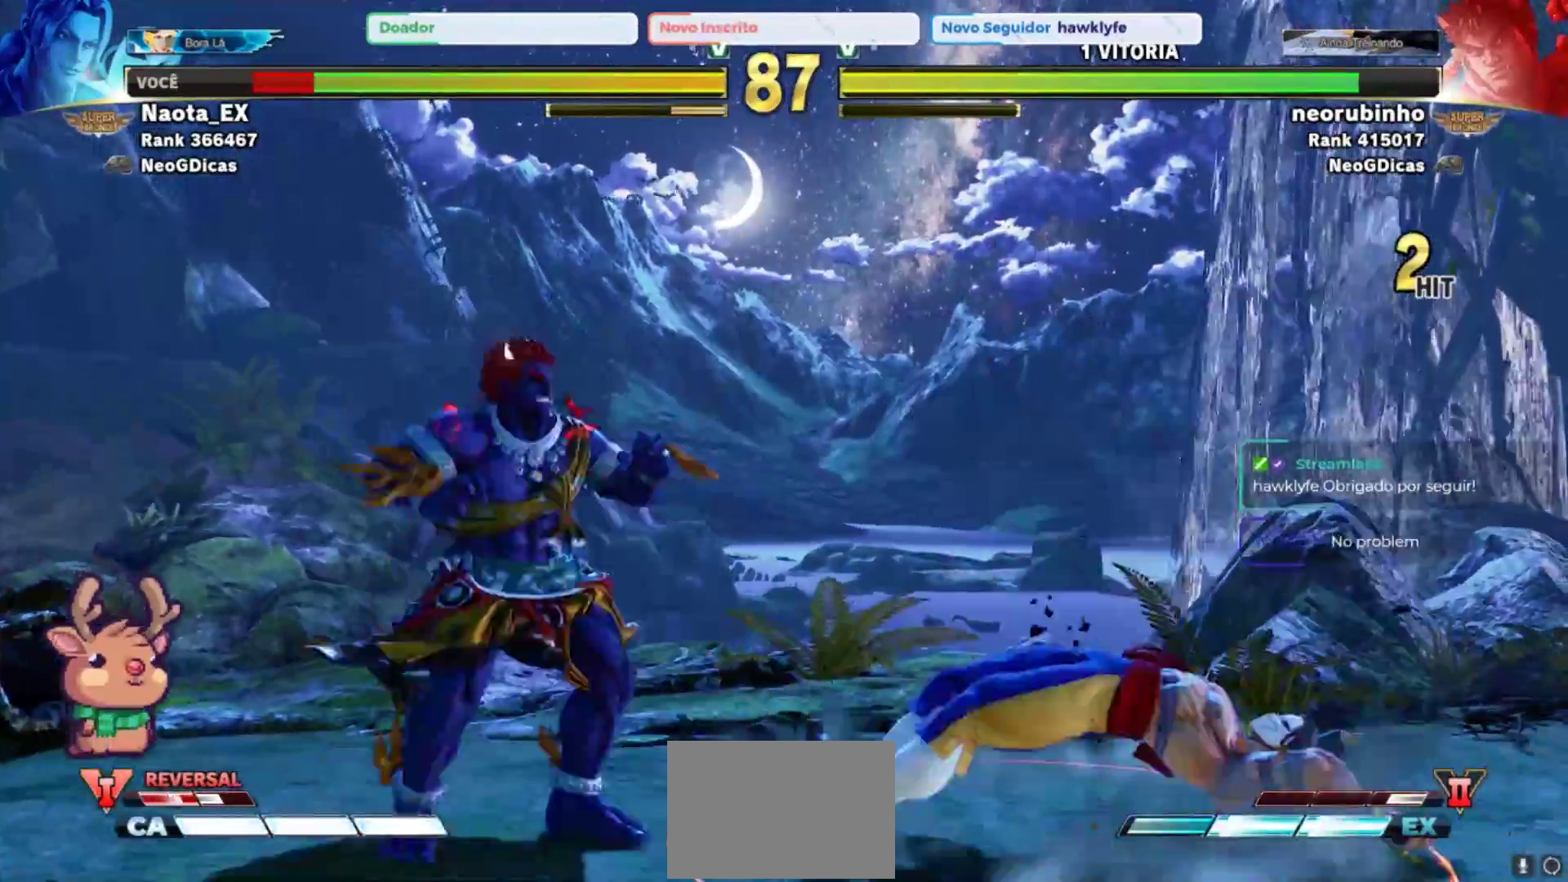
{"dt_ms": 500, "buttons": [], "left_stick": "down-right", "events": [[33, "CIRCLE", "up"], [33, "TRIANGLE", "up"]]}
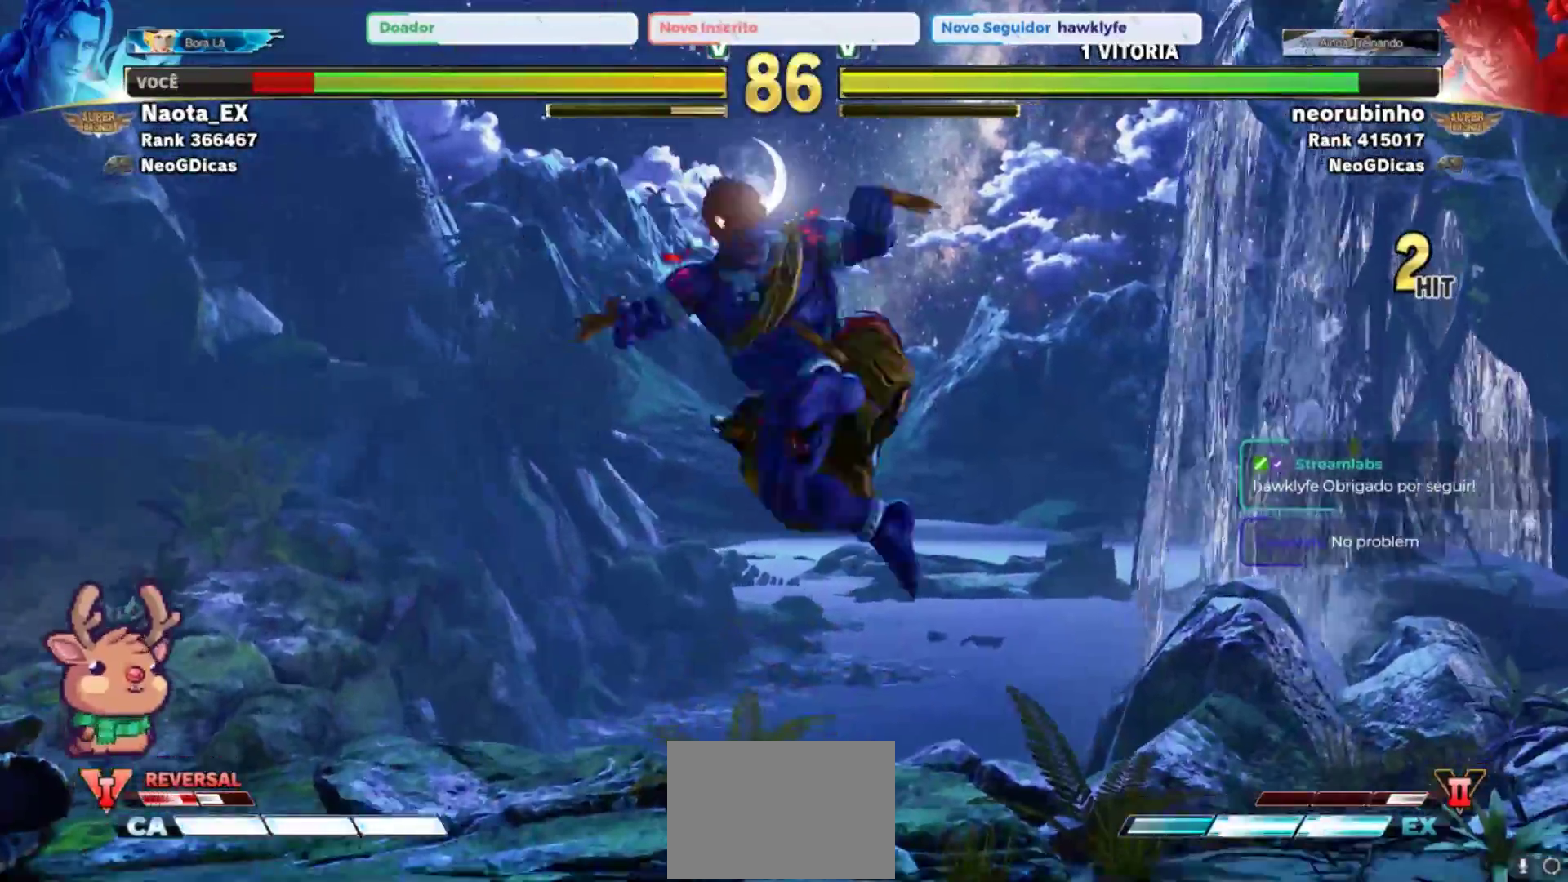
{"dt_ms": 500, "buttons": [], "left_stick": "down-right", "events": [[183, "left_stick", "center"], [450, "left_stick", "down-right"]]}
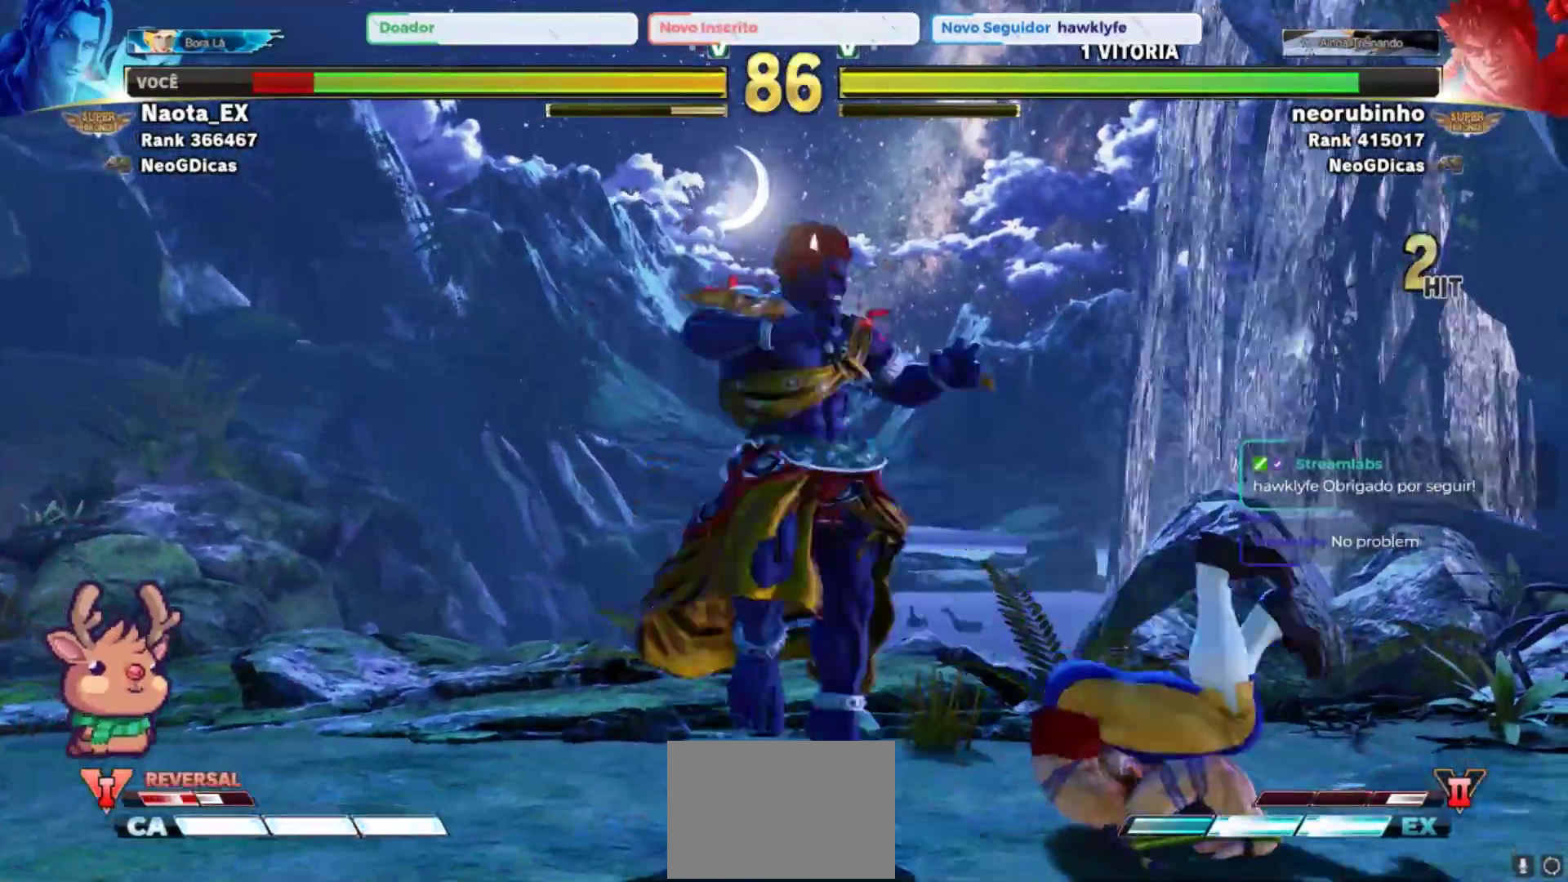
{"dt_ms": 500, "buttons": [], "left_stick": "right", "events": [[367, "left_stick", "right"]]}
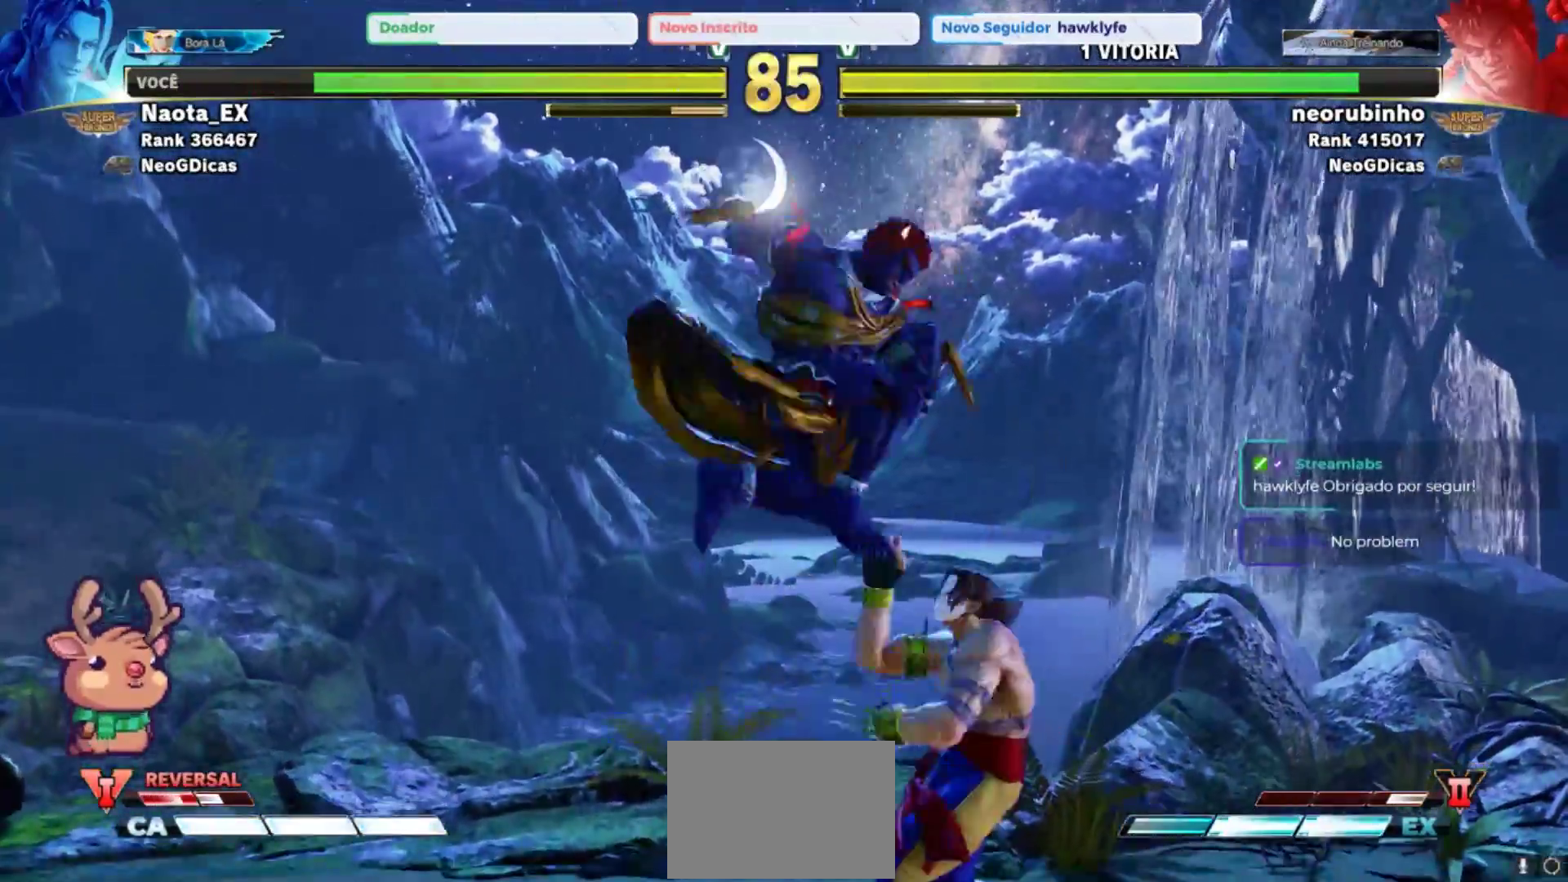
{"dt_ms": 500, "buttons": [], "left_stick": "down-right", "events": [[217, "left_stick", "down-right"]]}
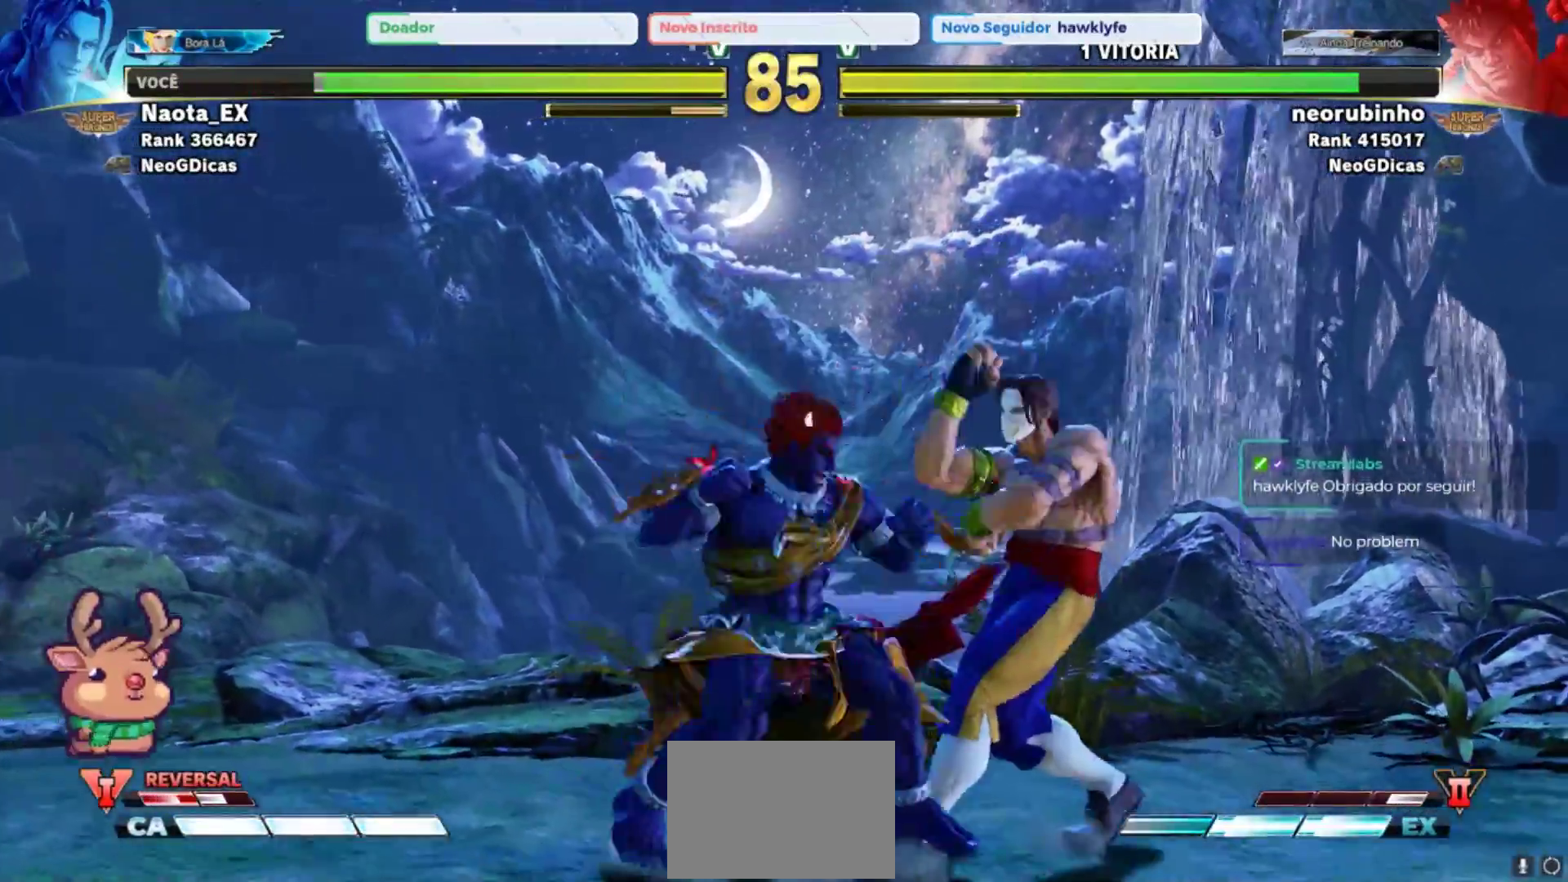
{"dt_ms": 500, "buttons": [], "left_stick": "down-right", "events": [[350, "TRIANGLE", "down"], [450, "TRIANGLE", "up"]]}
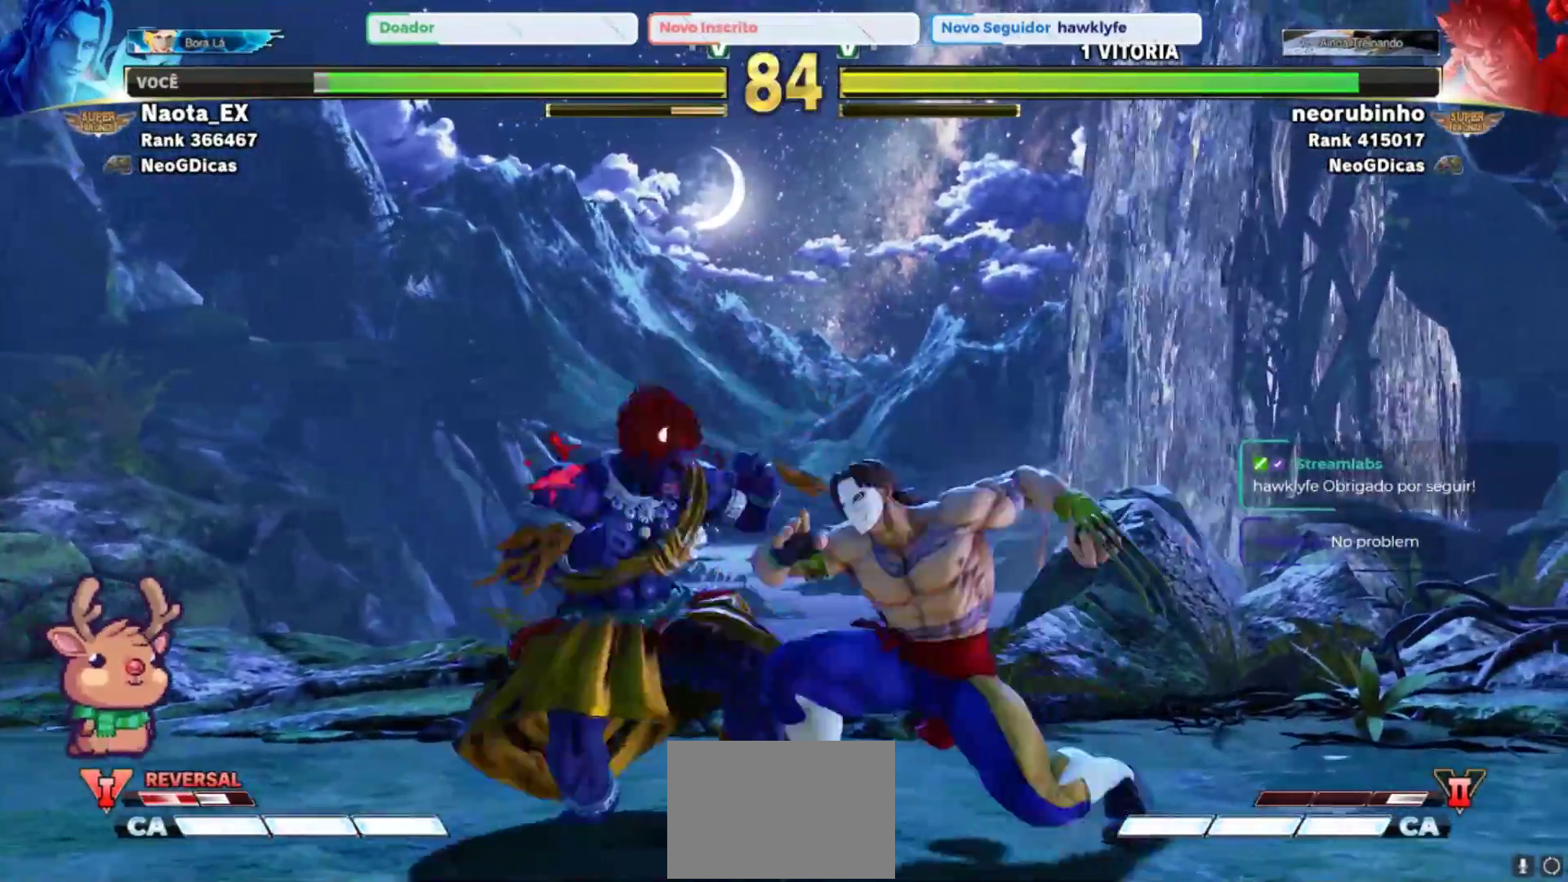
{"dt_ms": 500, "buttons": ["TRIANGLE"], "left_stick": "down-right", "events": [[433, "TRIANGLE", "down"]]}
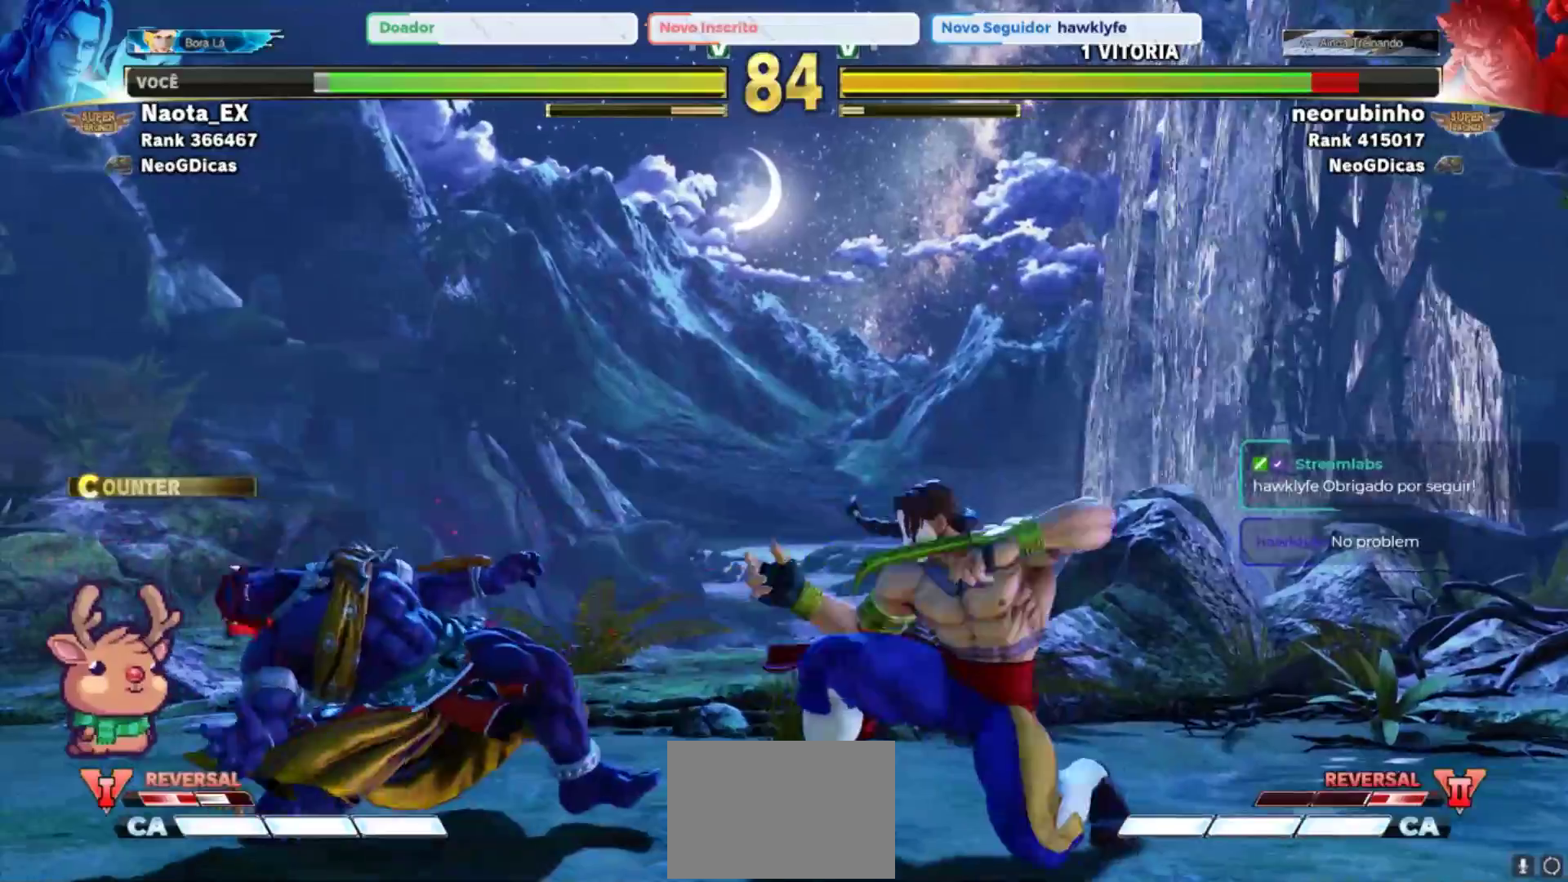
{"dt_ms": 500, "buttons": [], "left_stick": "right", "events": [[17, "TRIANGLE", "up"], [83, "TRIANGLE", "down"], [200, "TRIANGLE", "up"], [317, "left_stick", "center"], [433, "left_stick", "right"]]}
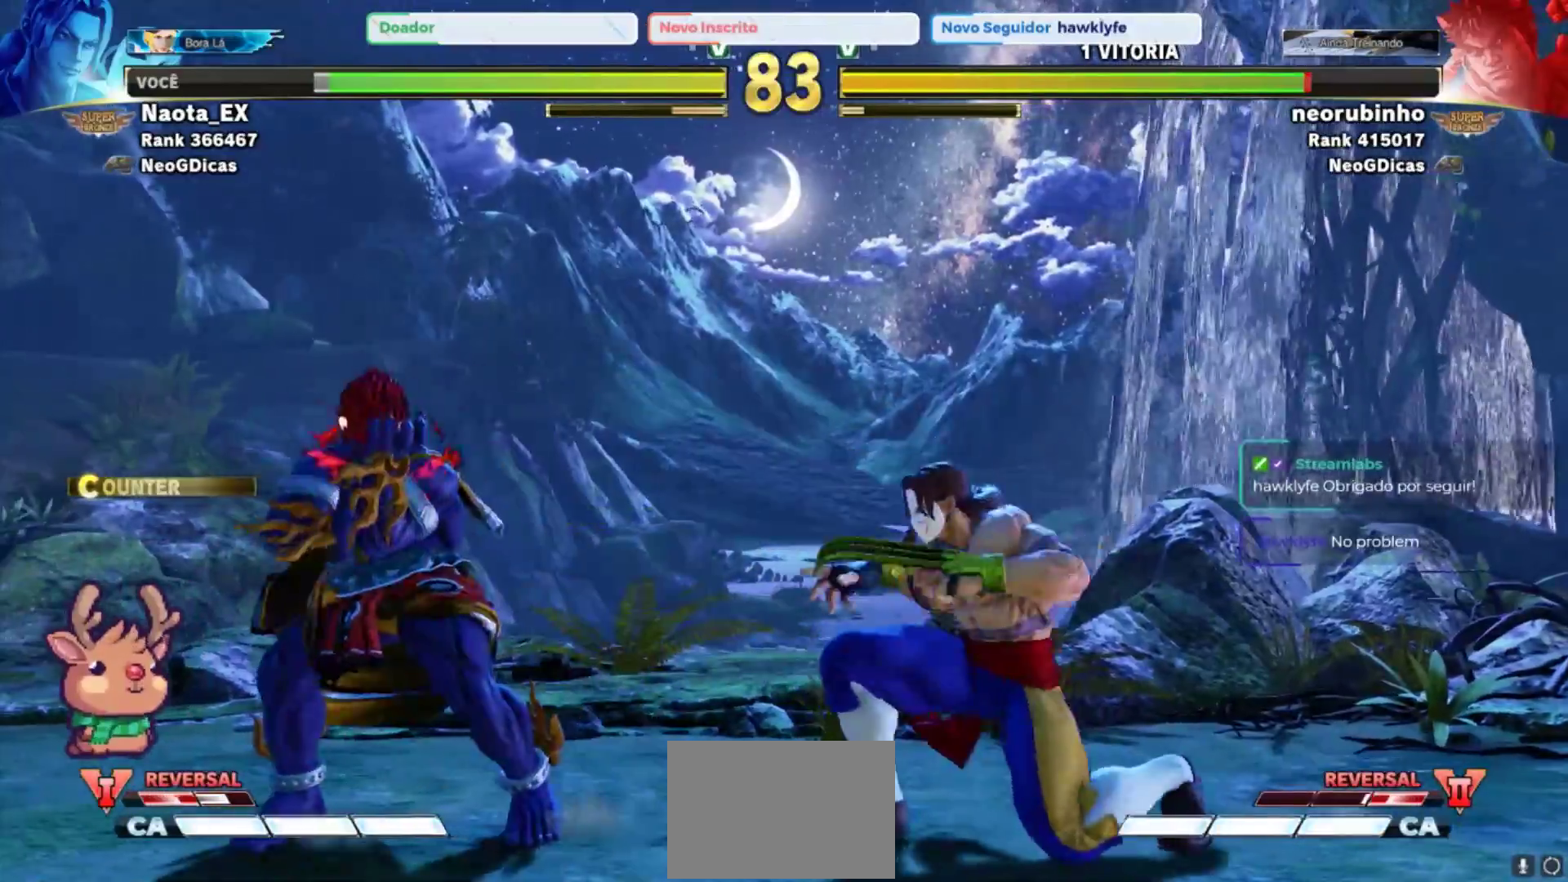
{"dt_ms": 500, "buttons": [], "left_stick": "center", "events": [[33, "left_stick", "down"], [133, "left_stick", "right"], [167, "TRIANGLE", "down"], [233, "CIRCLE", "down"], [283, "CIRCLE", "up"], [283, "TRIANGLE", "up"], [350, "left_stick", "center"]]}
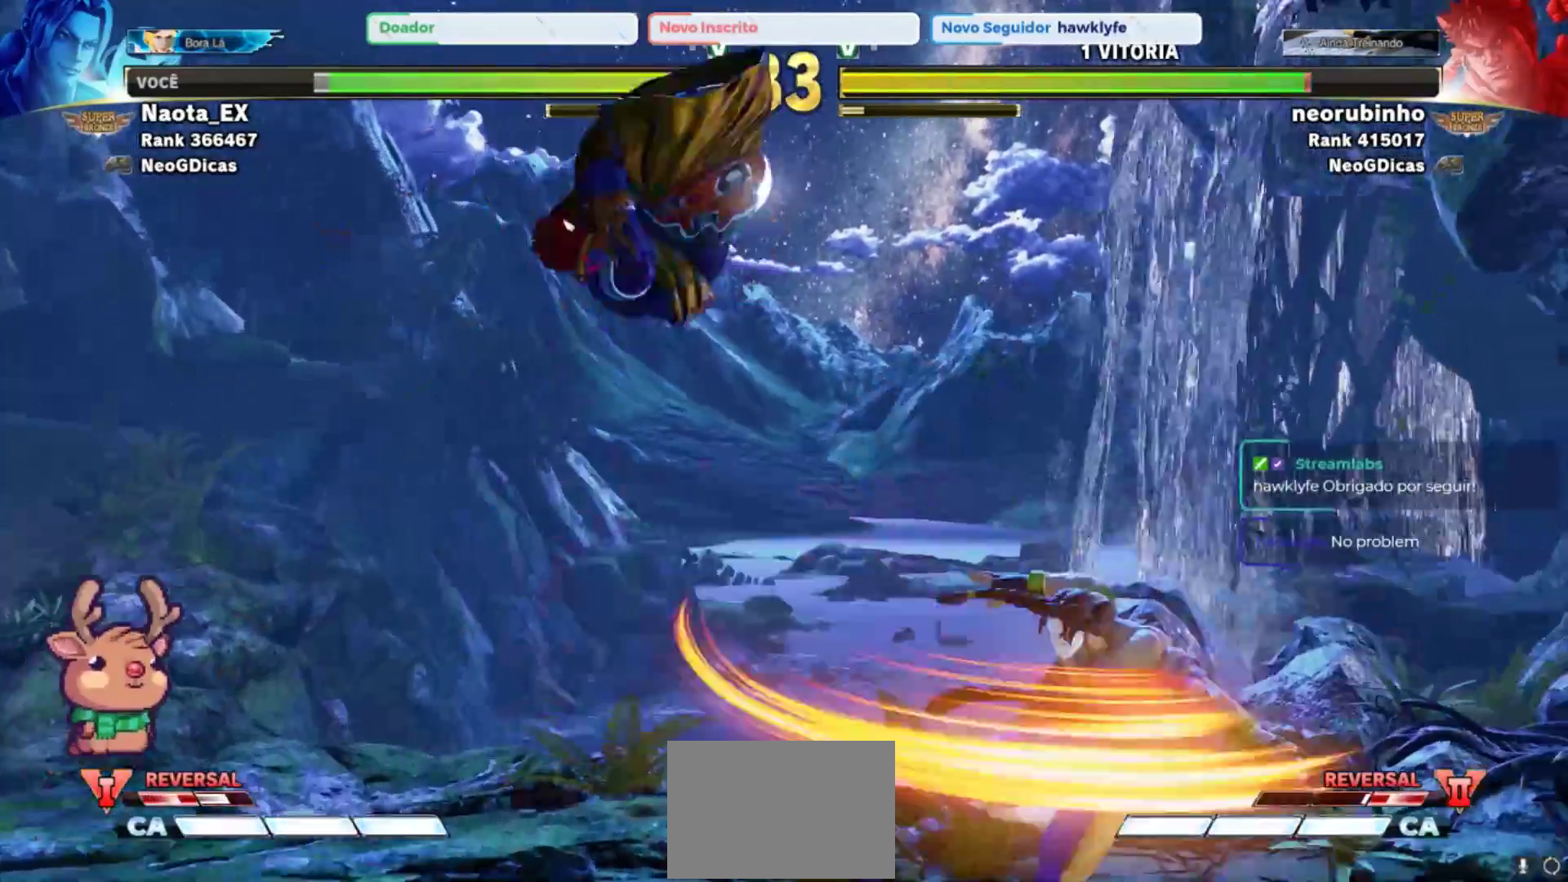
{"dt_ms": 500, "buttons": [], "left_stick": "down-right", "events": [[83, "left_stick", "right"], [383, "left_stick", "down-right"]]}
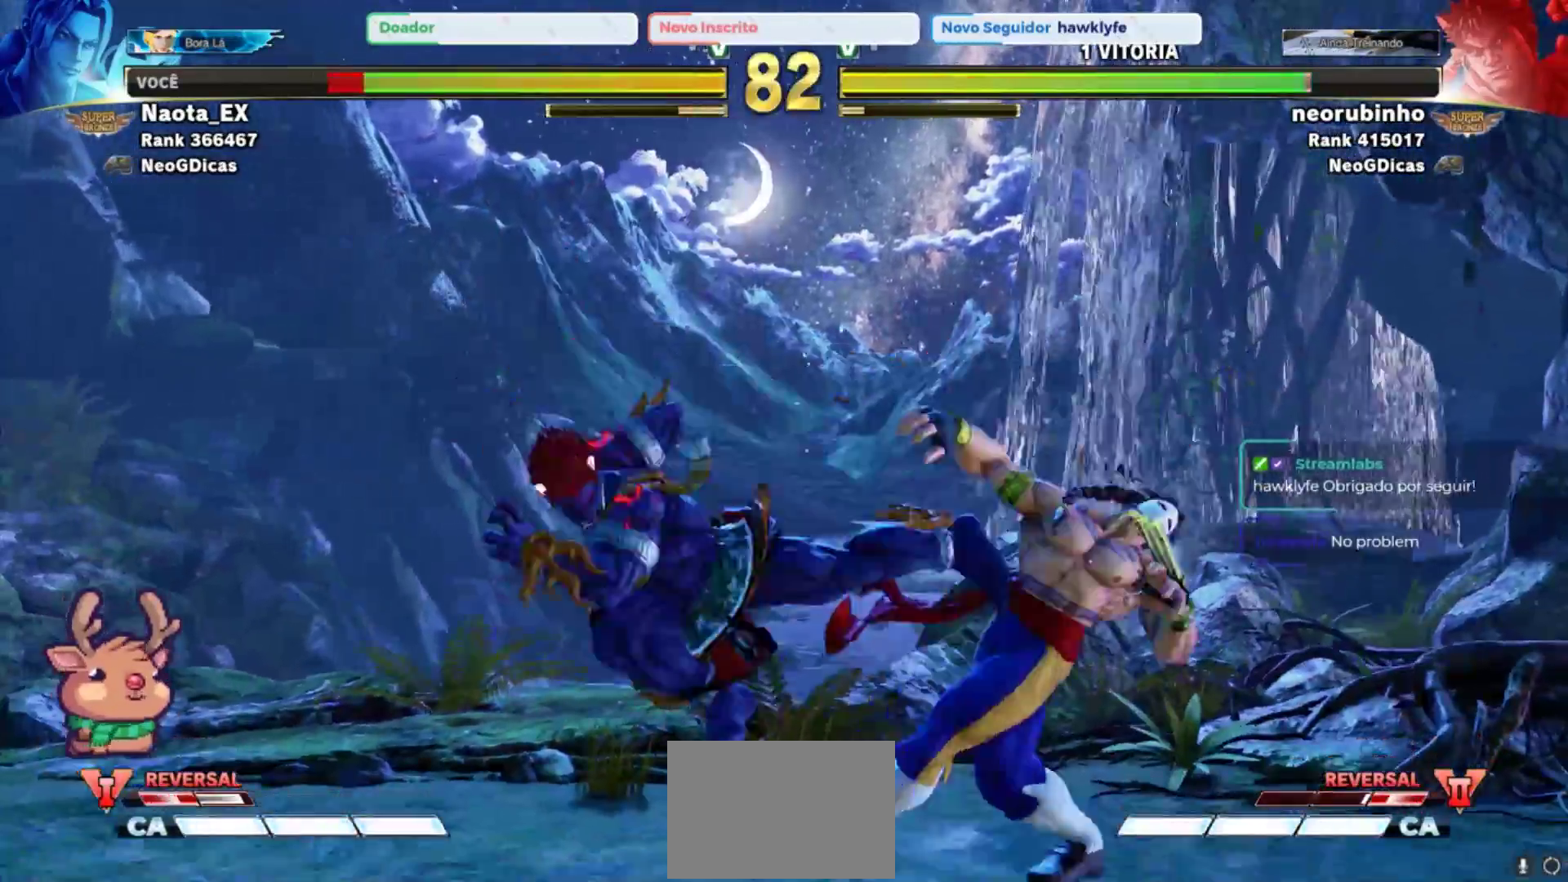
{"dt_ms": 500, "buttons": [], "left_stick": "down-right", "events": []}
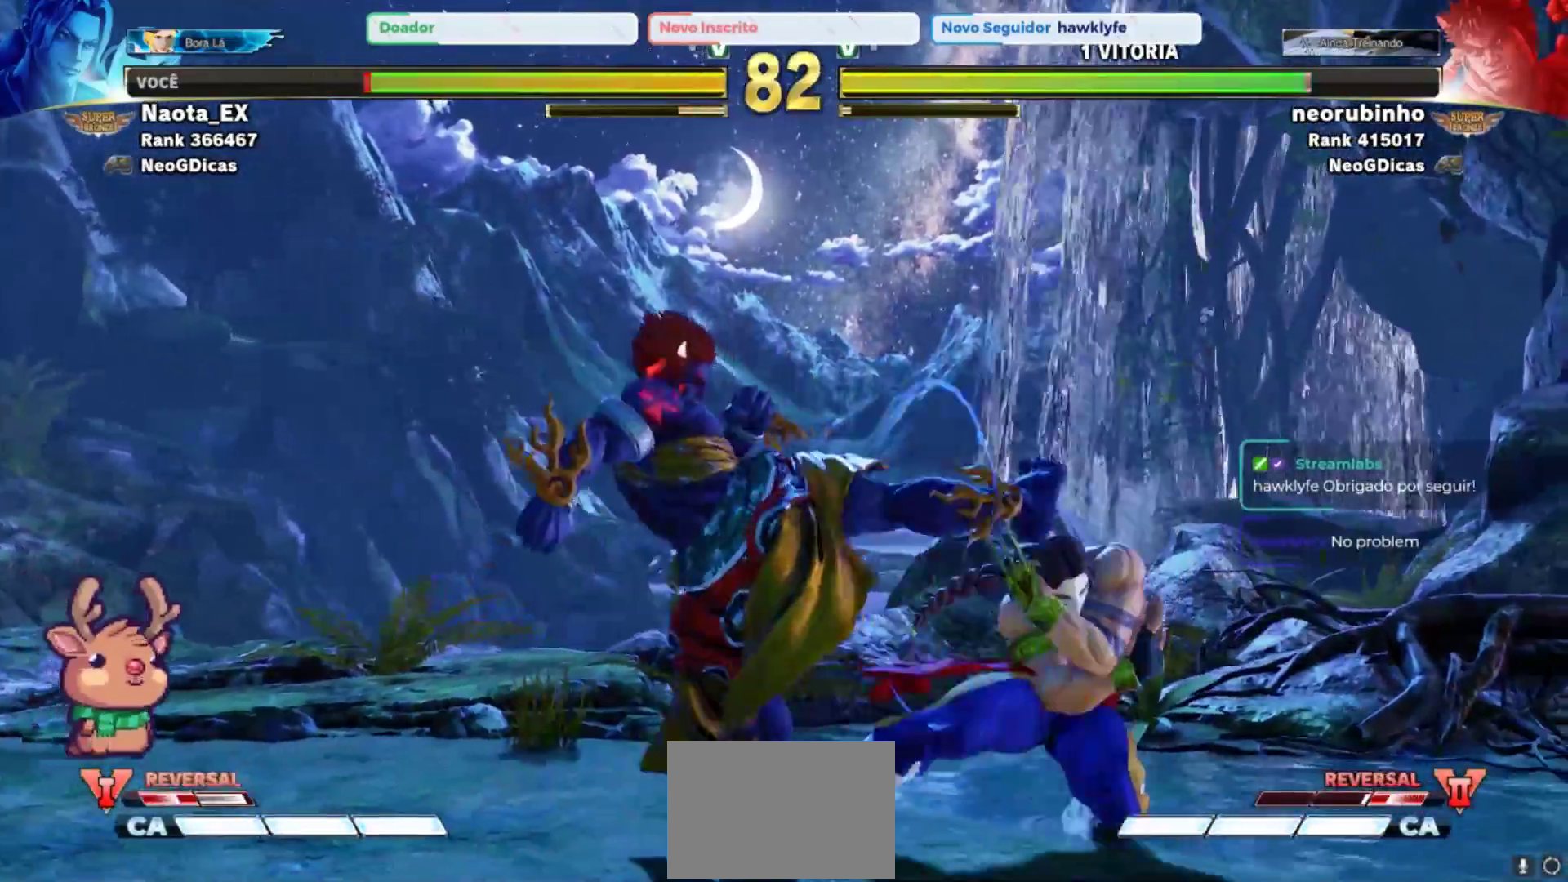
{"dt_ms": 500, "buttons": [], "left_stick": "down-right", "events": []}
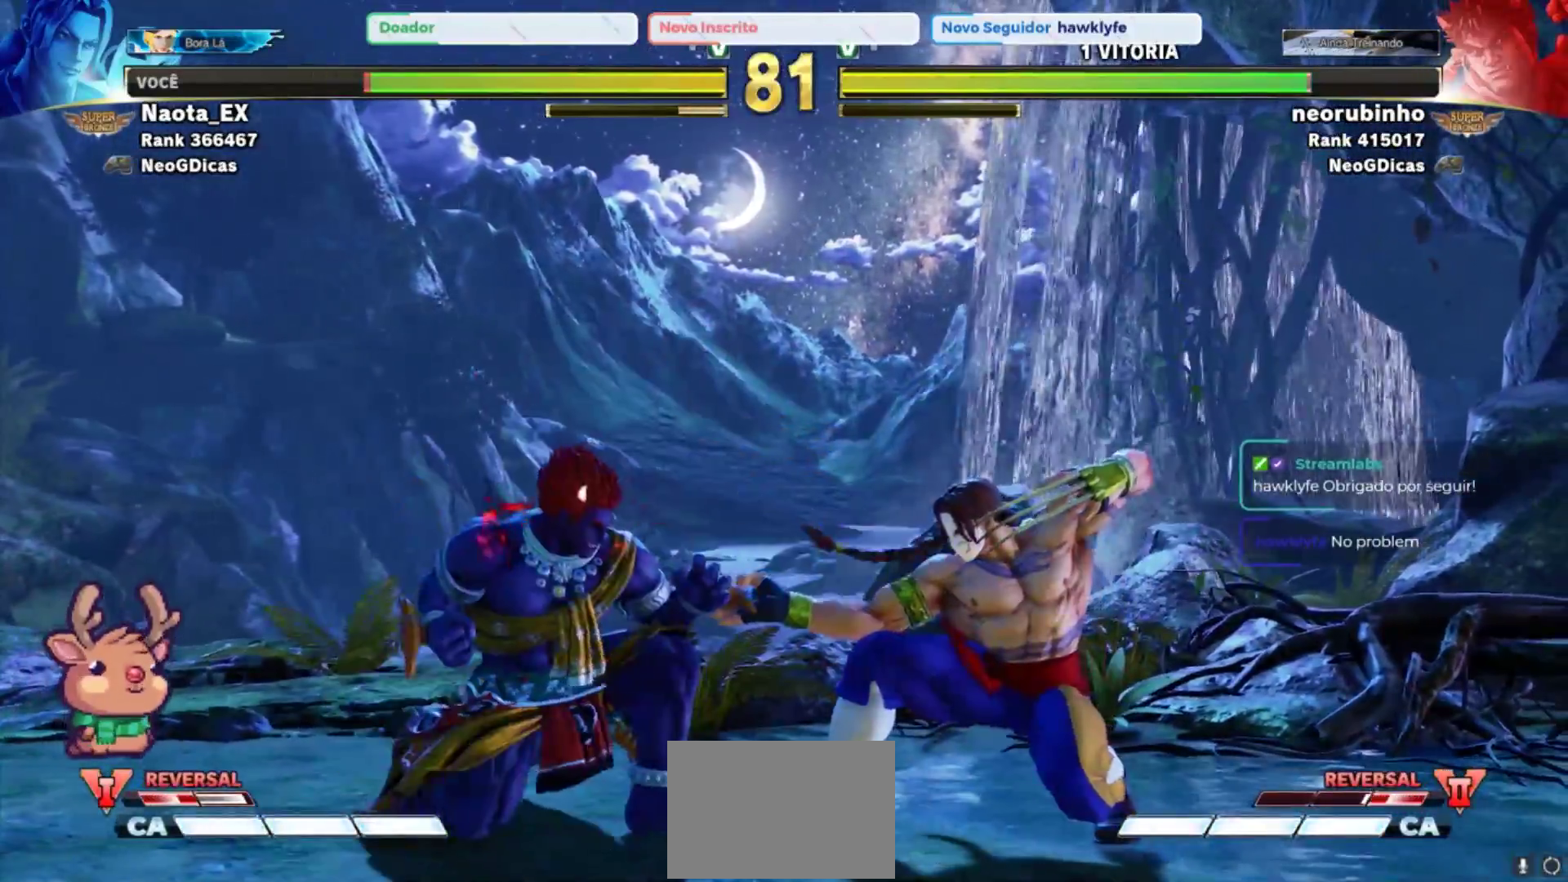
{"dt_ms": 500, "buttons": [], "left_stick": "down-right", "events": [[233, "TRIANGLE", "down"], [283, "TRIANGLE", "up"]]}
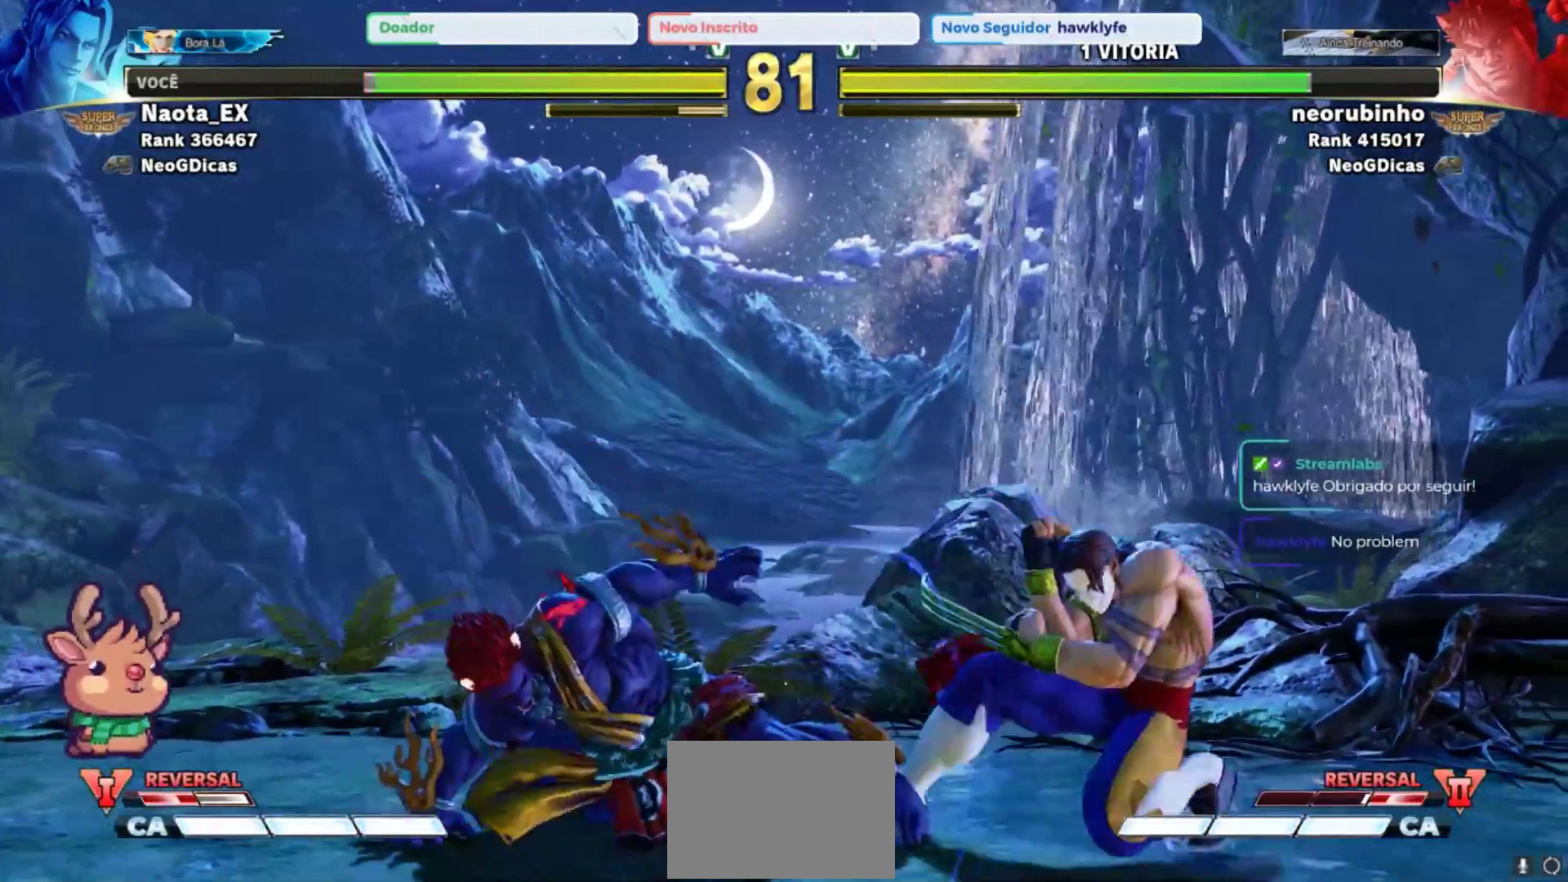
{"dt_ms": 500, "buttons": [], "left_stick": "center", "events": [[67, "TRIANGLE", "down"], [167, "TRIANGLE", "up"], [233, "TRIANGLE", "down"], [333, "TRIANGLE", "up"], [367, "left_stick", "center"]]}
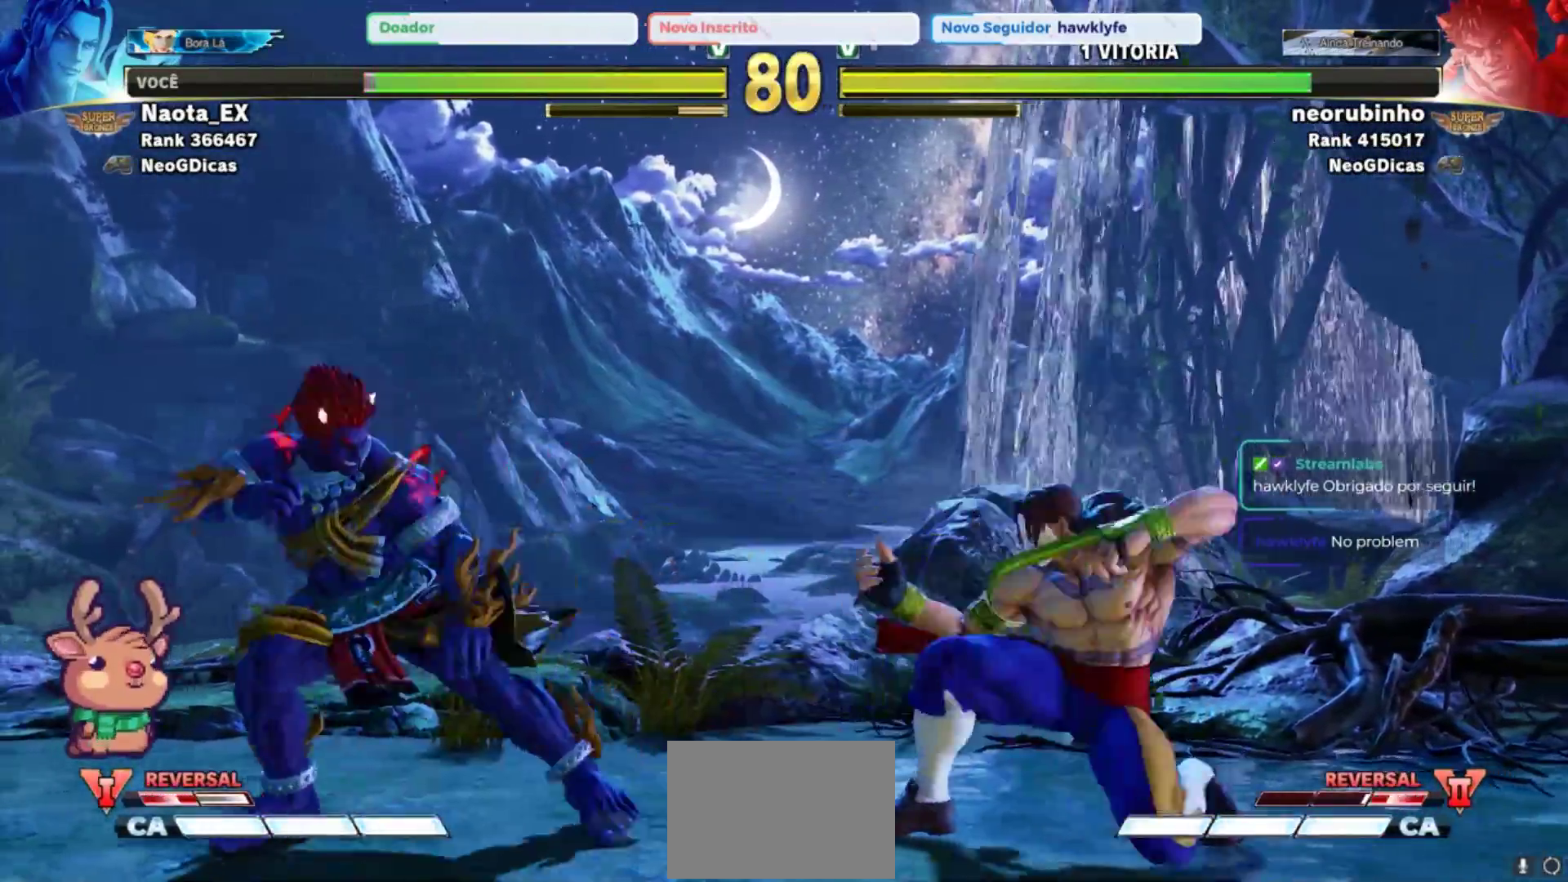
{"dt_ms": 500, "buttons": [], "left_stick": "right", "events": [[17, "left_stick", "right"], [100, "left_stick", "down"], [217, "R2", "down"], [217, "left_stick", "right"], [283, "R2", "up"], [283, "left_stick", "center"], [467, "left_stick", "right"]]}
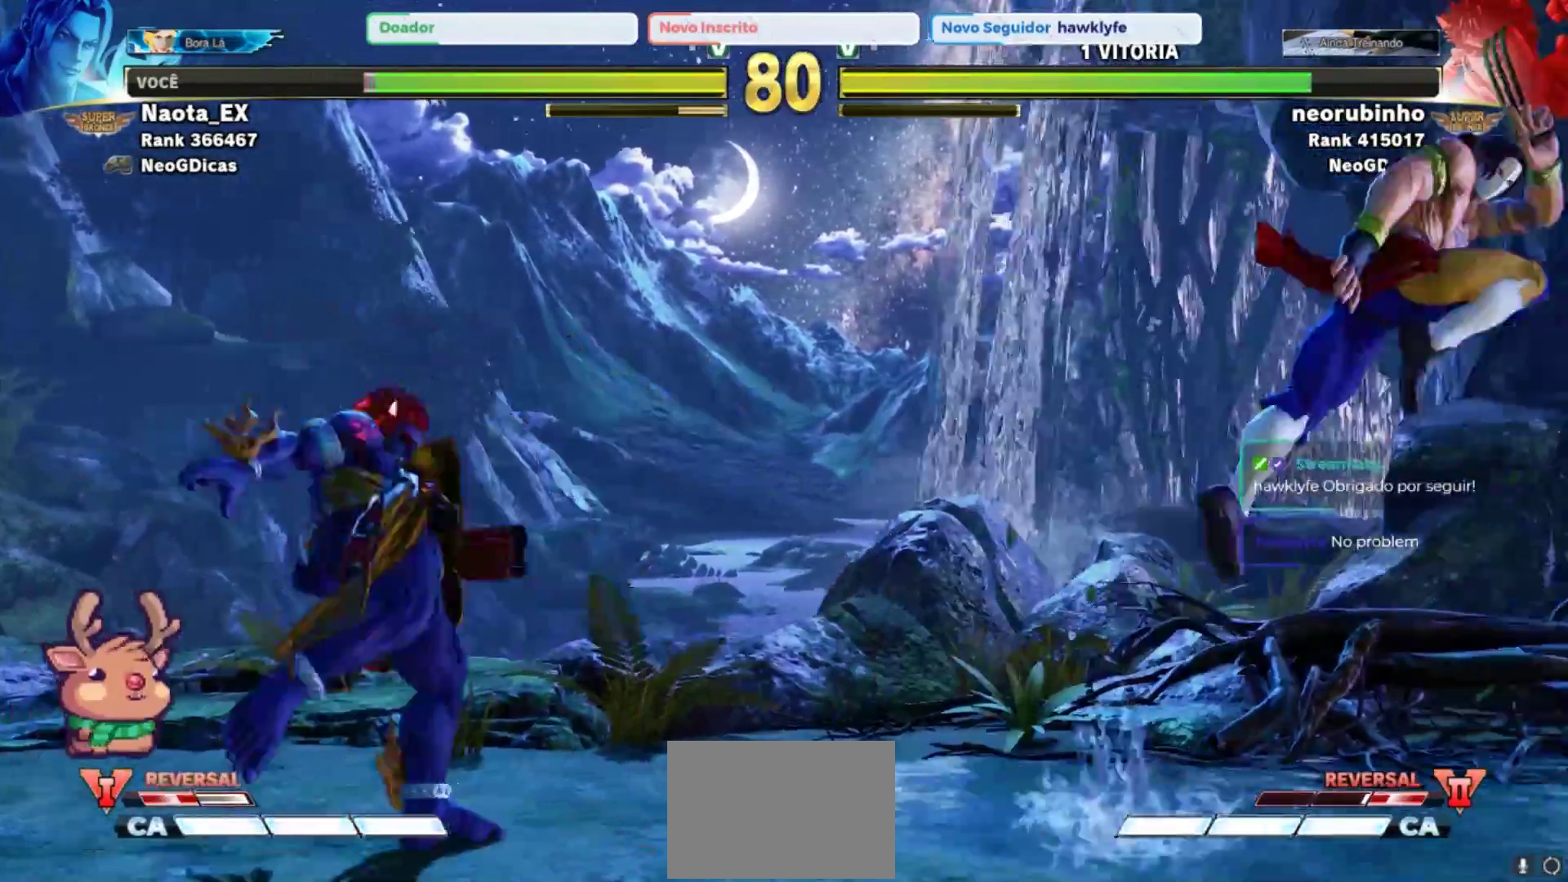
{"dt_ms": 500, "buttons": [], "left_stick": "left", "events": [[167, "left_stick", "center"], [217, "left_stick", "left"]]}
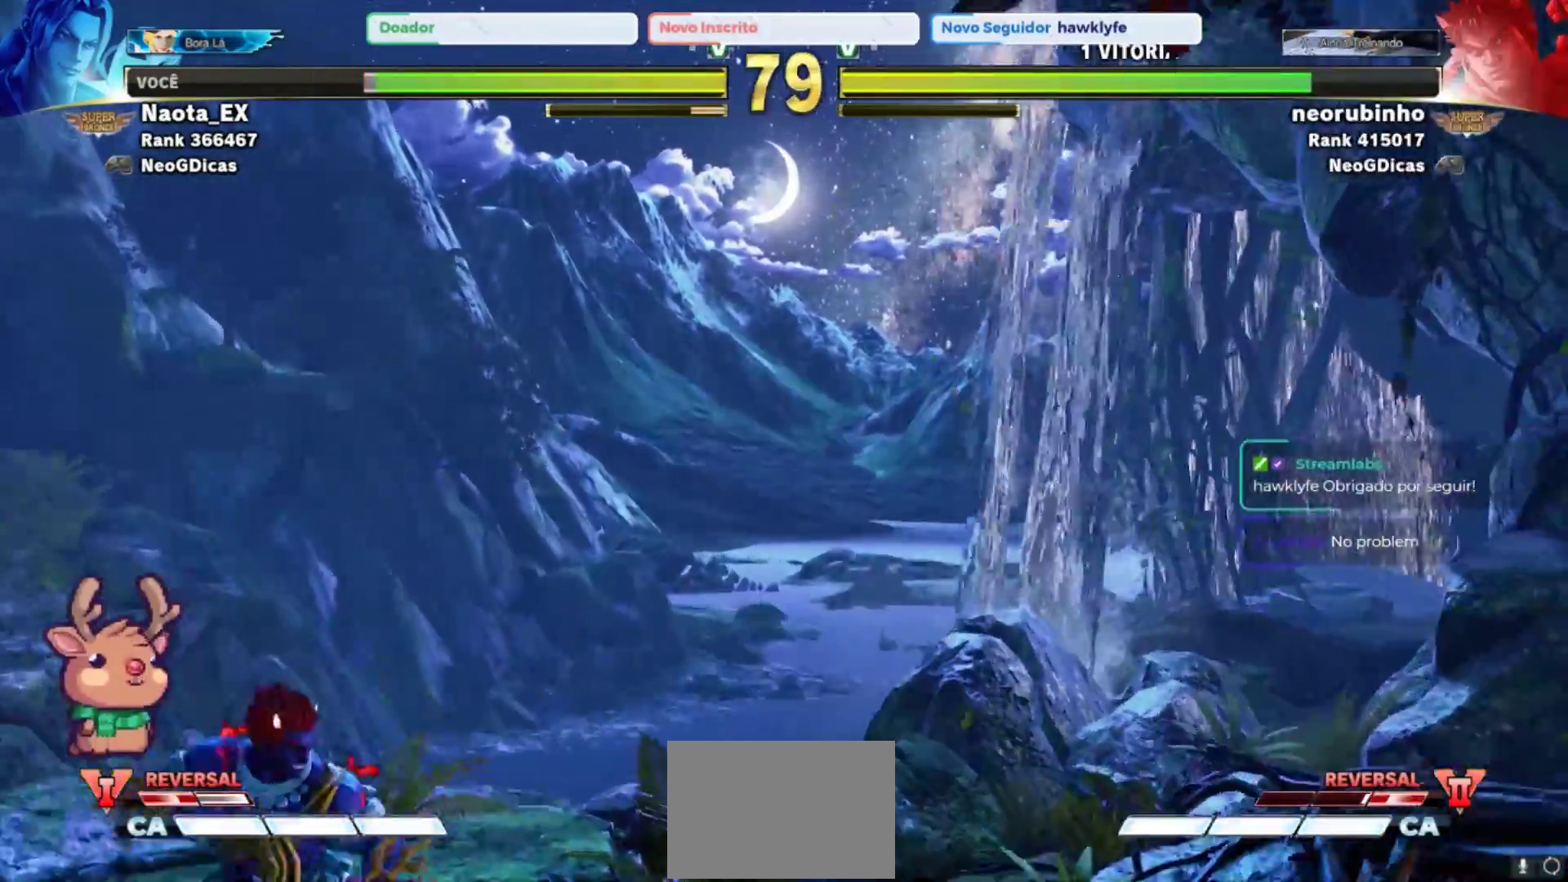
{"dt_ms": 500, "buttons": ["CROSS", "SQUARE"], "left_stick": "left", "events": [[400, "CROSS", "down"], [400, "SQUARE", "down"]]}
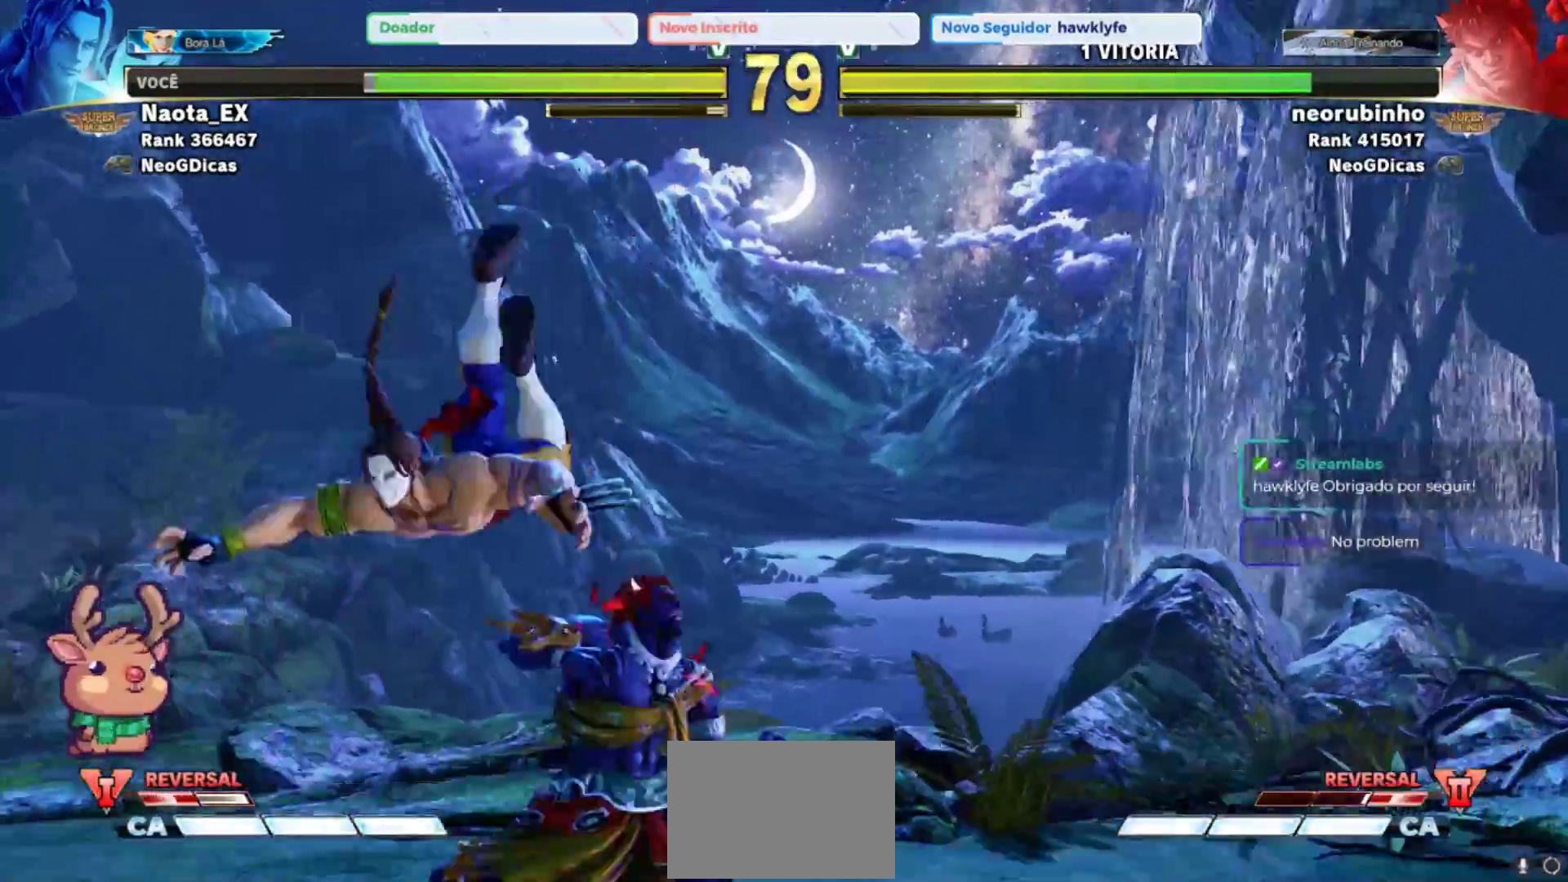
{"dt_ms": 500, "buttons": [], "left_stick": "right", "events": [[33, "CROSS", "up"], [33, "SQUARE", "up"], [267, "left_stick", "center"], [400, "left_stick", "right"]]}
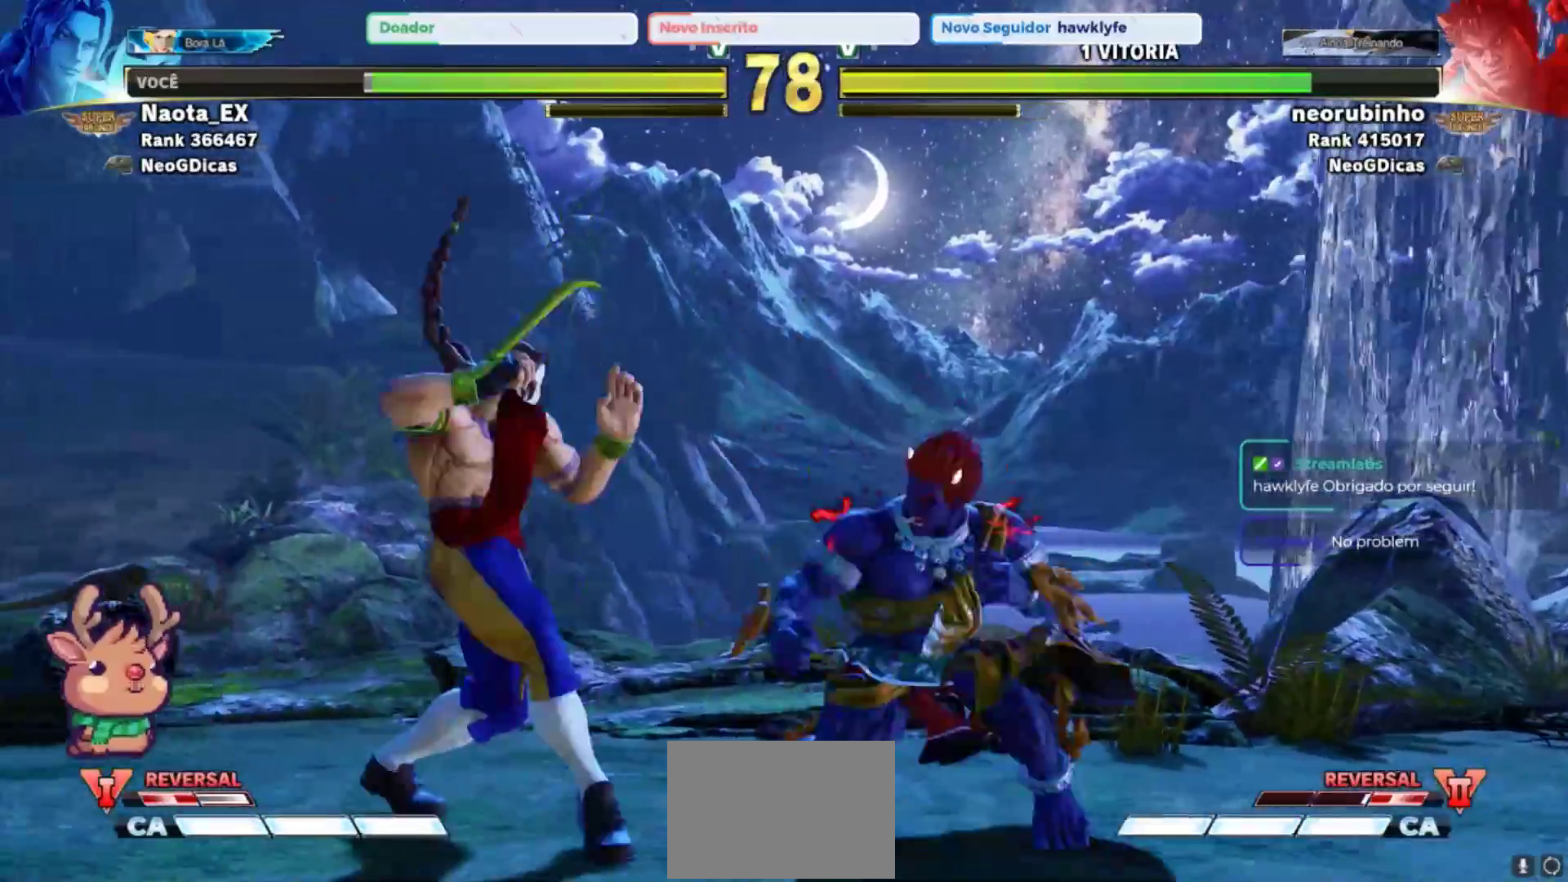
{"dt_ms": 500, "buttons": [], "left_stick": "down-left", "events": [[17, "left_stick", "down"], [100, "left_stick", "down-left"]]}